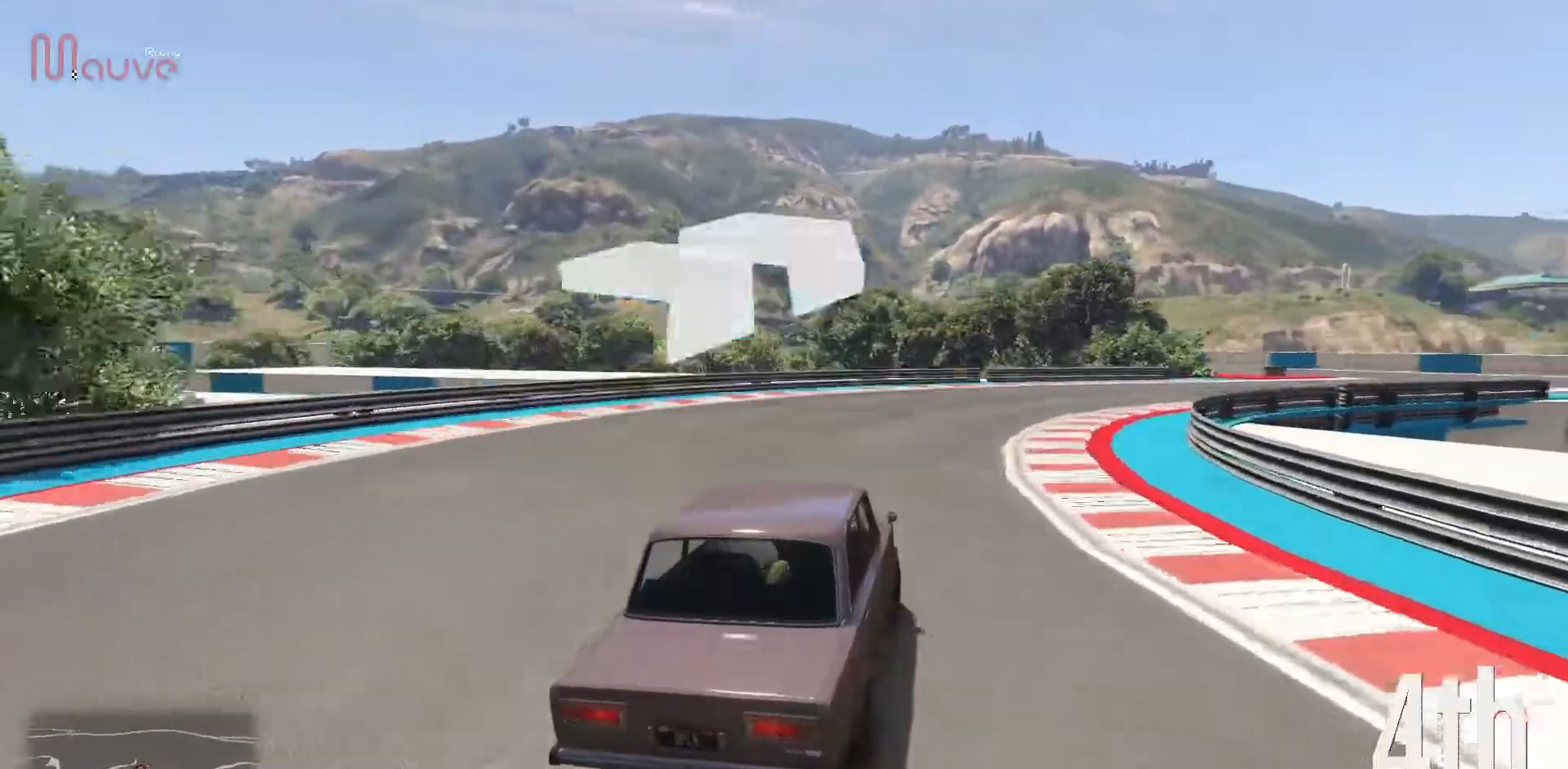
Gameplay with a controller (Xbox layout); each line is a JSON object with the inputs held at the frame after it. "events" lists button and stick changes between this image and that frame as [ms after this image, input, new state], when the widget could be followed in between. Not read: DPAD_DOWN DPAD_LEFT DPAD_RIGHT DPAD_UP R3 right_stick.
{"buttons": ["R2"], "left_stick": "center", "events": [[233, "left_stick", "center"], [283, "left_stick", "right"], [317, "R2", "down"], [467, "left_stick", "center"]]}
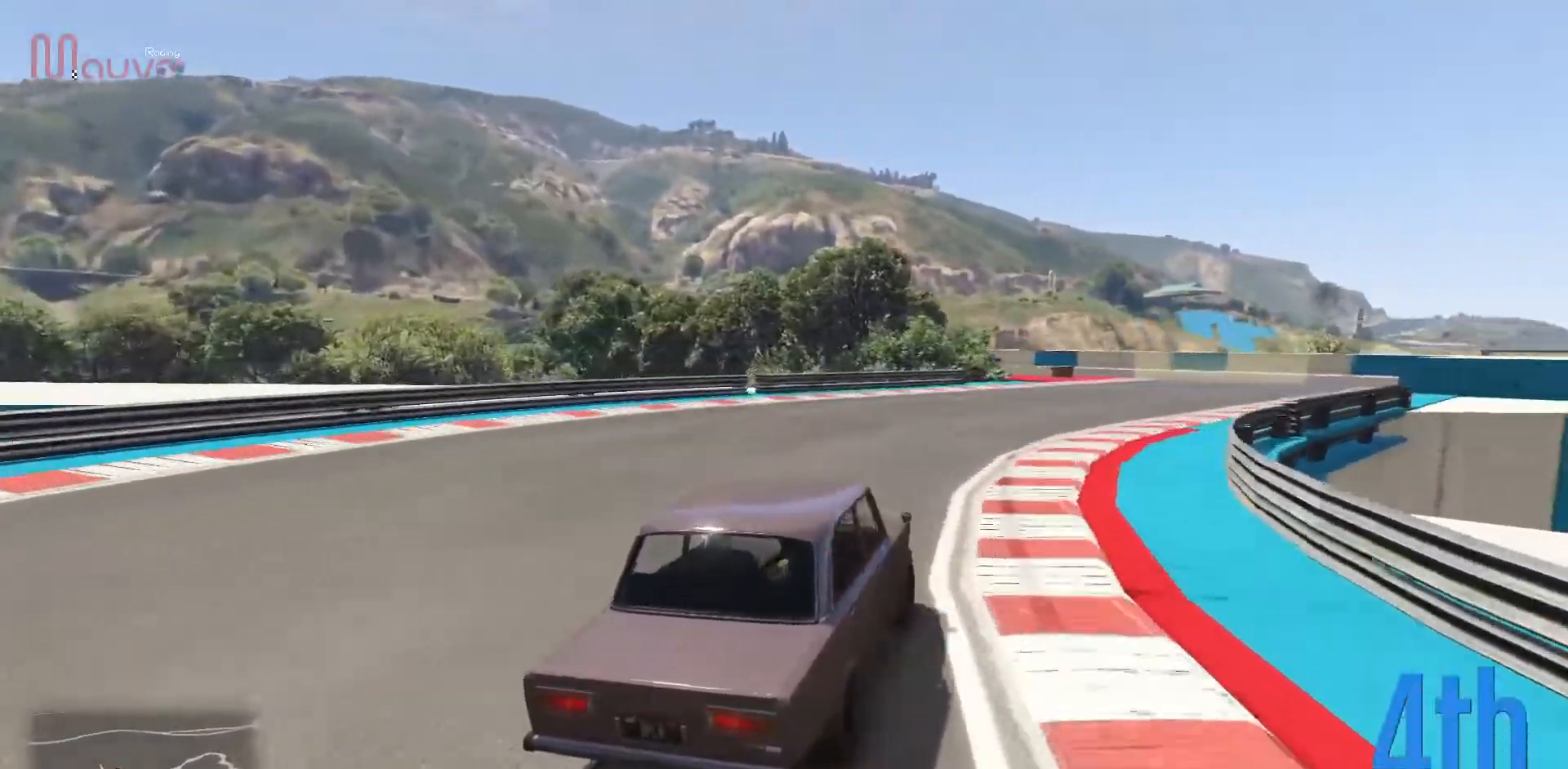
{"buttons": ["R2"], "left_stick": "center", "events": [[33, "left_stick", "right"], [217, "left_stick", "center"], [283, "left_stick", "right"], [383, "left_stick", "center"]]}
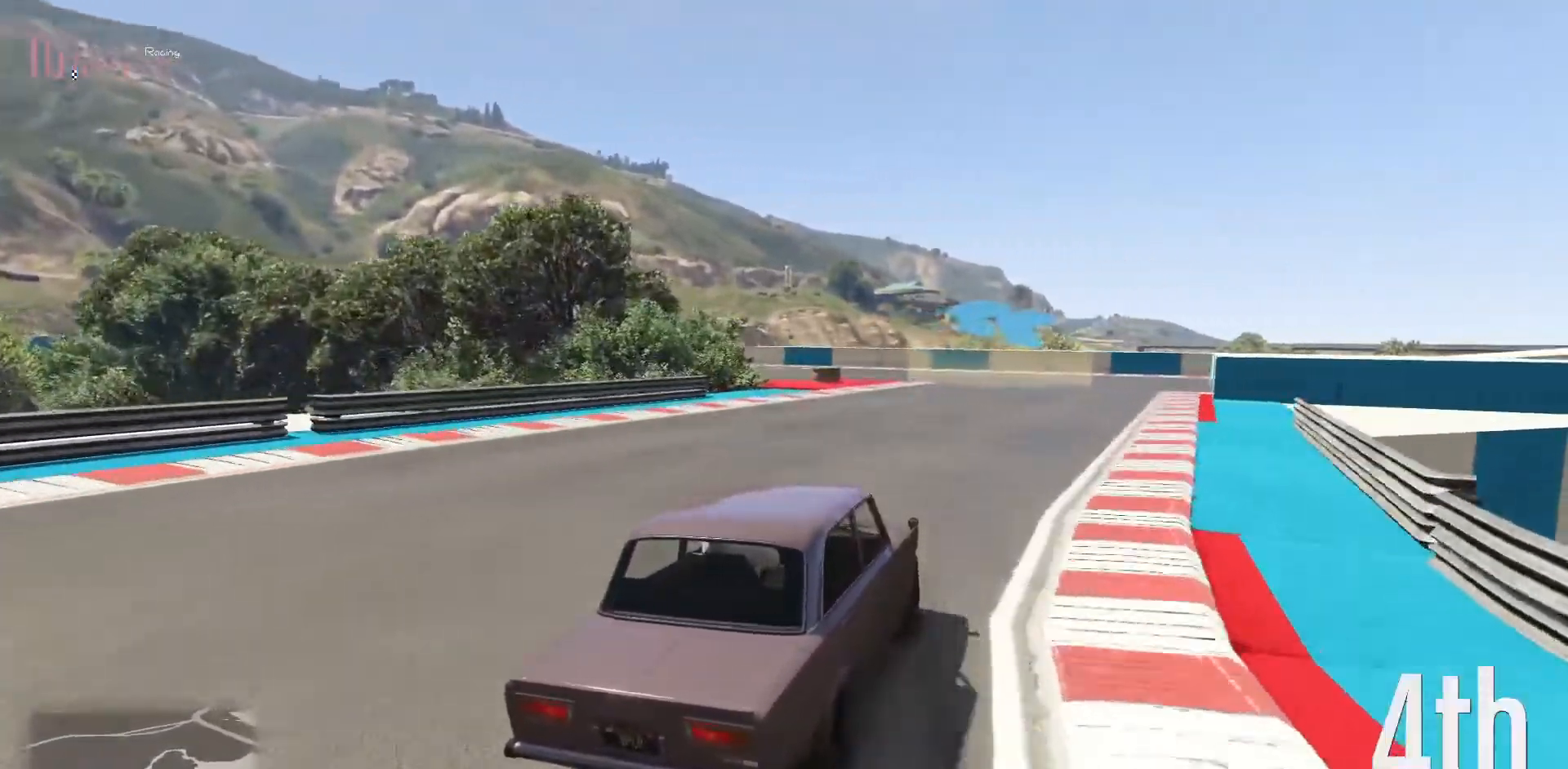
{"buttons": ["R2"], "left_stick": "center", "events": [[217, "left_stick", "left"], [367, "left_stick", "center"]]}
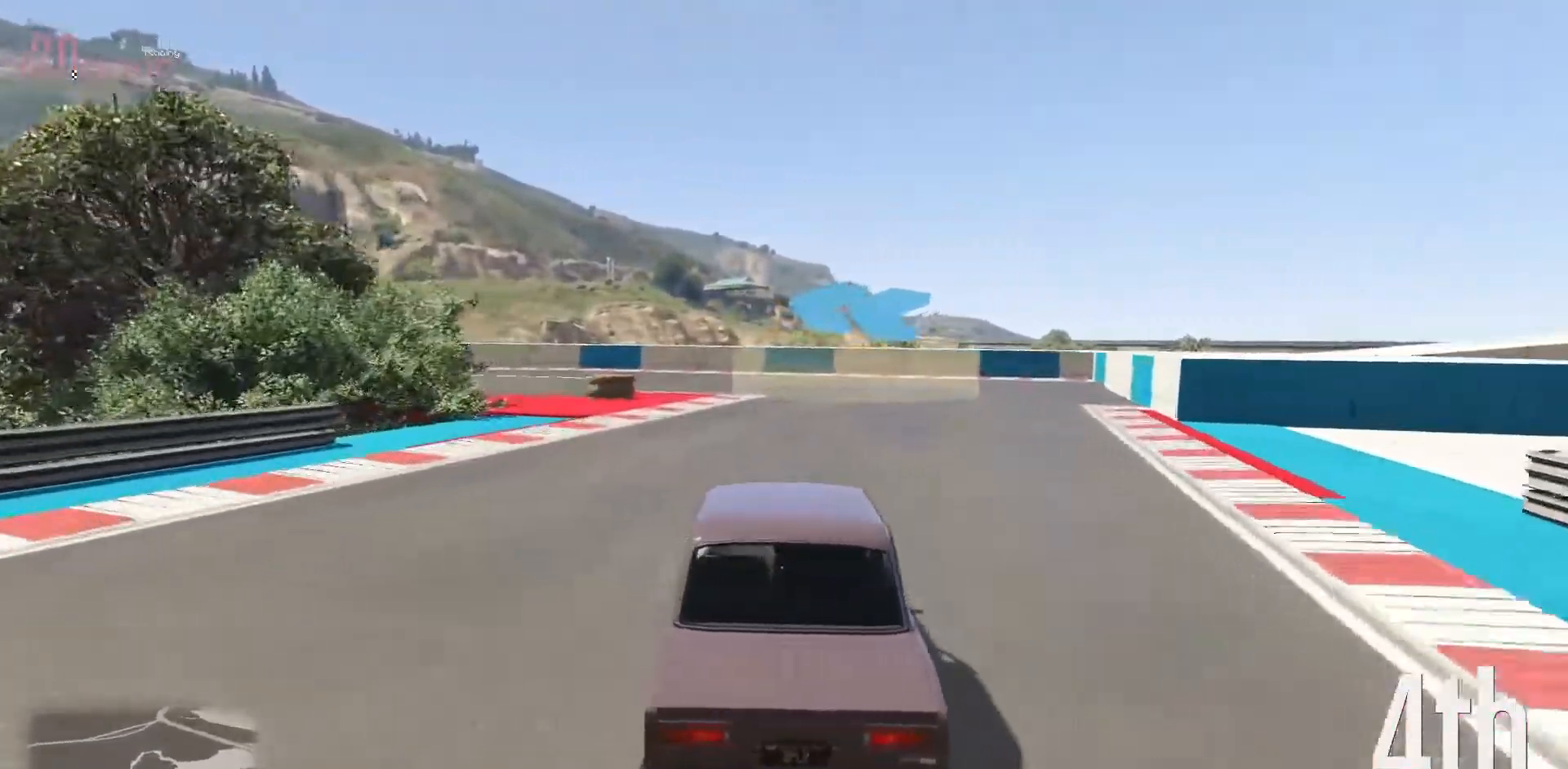
{"buttons": ["L2"], "left_stick": "left", "events": [[150, "left_stick", "left"], [250, "R2", "up"], [333, "left_stick", "center"], [400, "left_stick", "left"], [417, "L2", "down"]]}
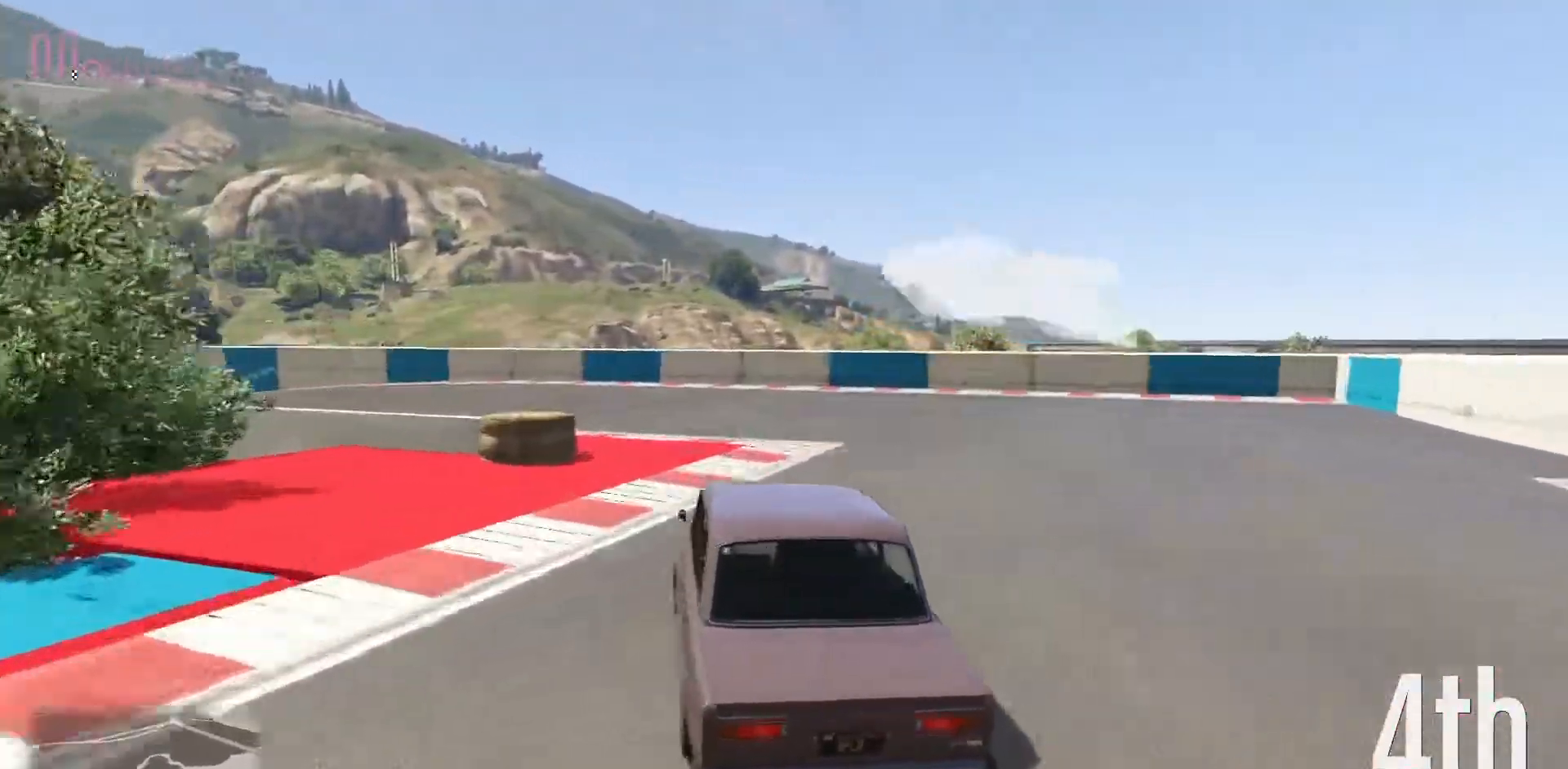
{"buttons": [], "left_stick": "left", "events": [[17, "L2", "up"], [67, "left_stick", "center"], [150, "left_stick", "left"], [317, "left_stick", "center"], [417, "left_stick", "left"]]}
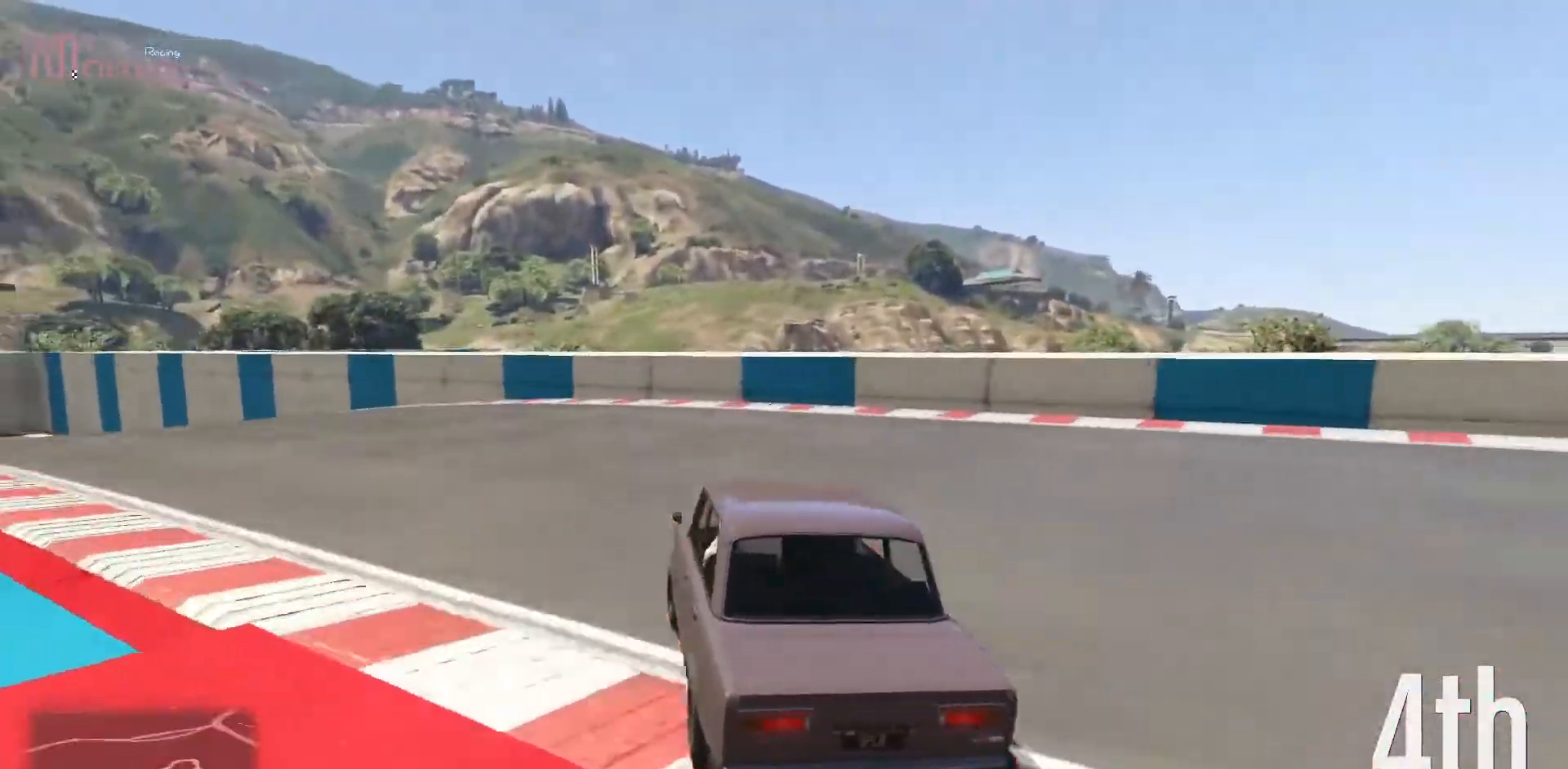
{"buttons": ["R2"], "left_stick": "left", "events": [[17, "R2", "down"], [67, "left_stick", "center"], [150, "left_stick", "left"], [283, "left_stick", "center"], [367, "left_stick", "left"]]}
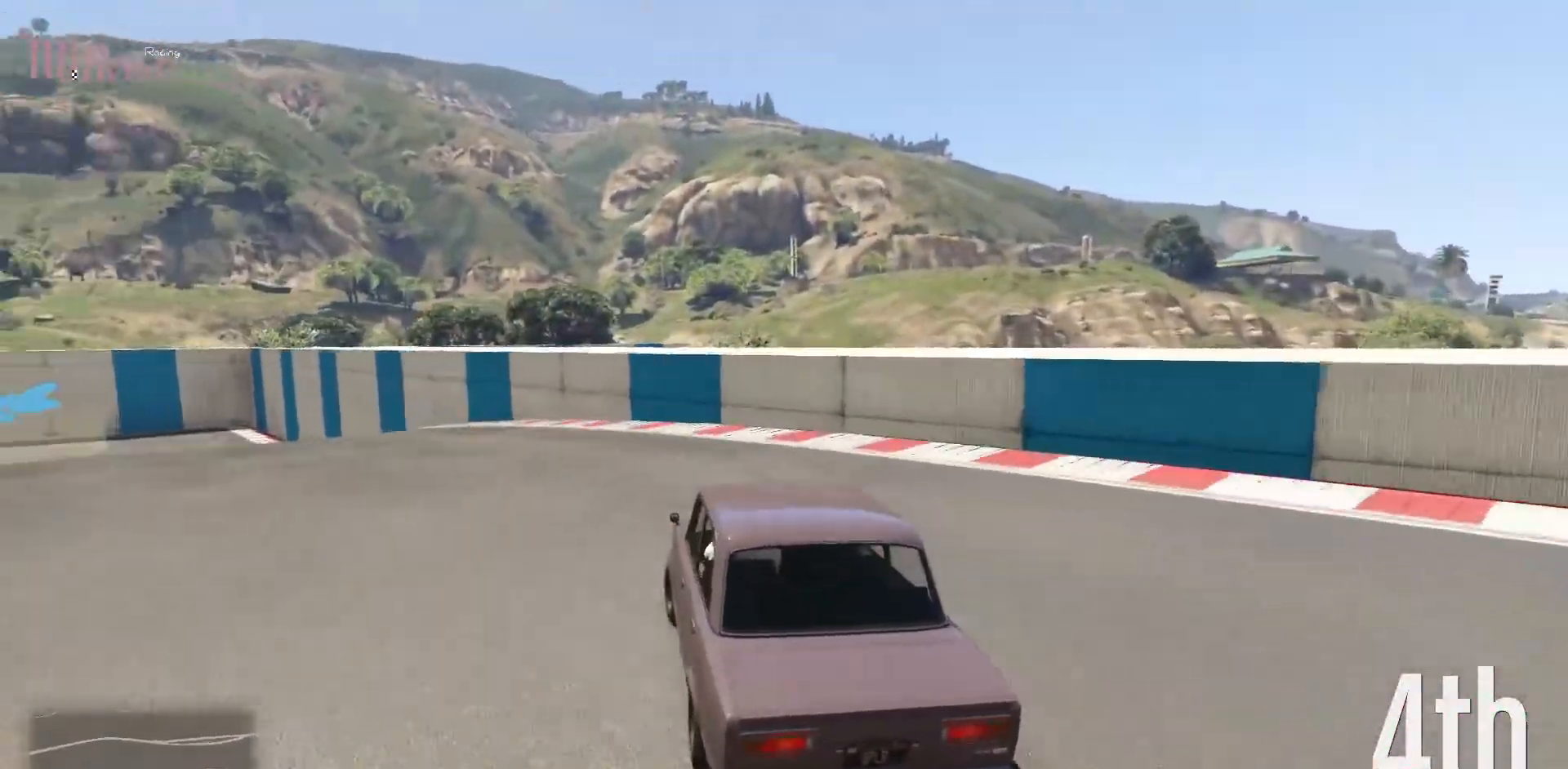
{"buttons": ["R2"], "left_stick": "left", "events": [[283, "left_stick", "center"], [417, "left_stick", "left"]]}
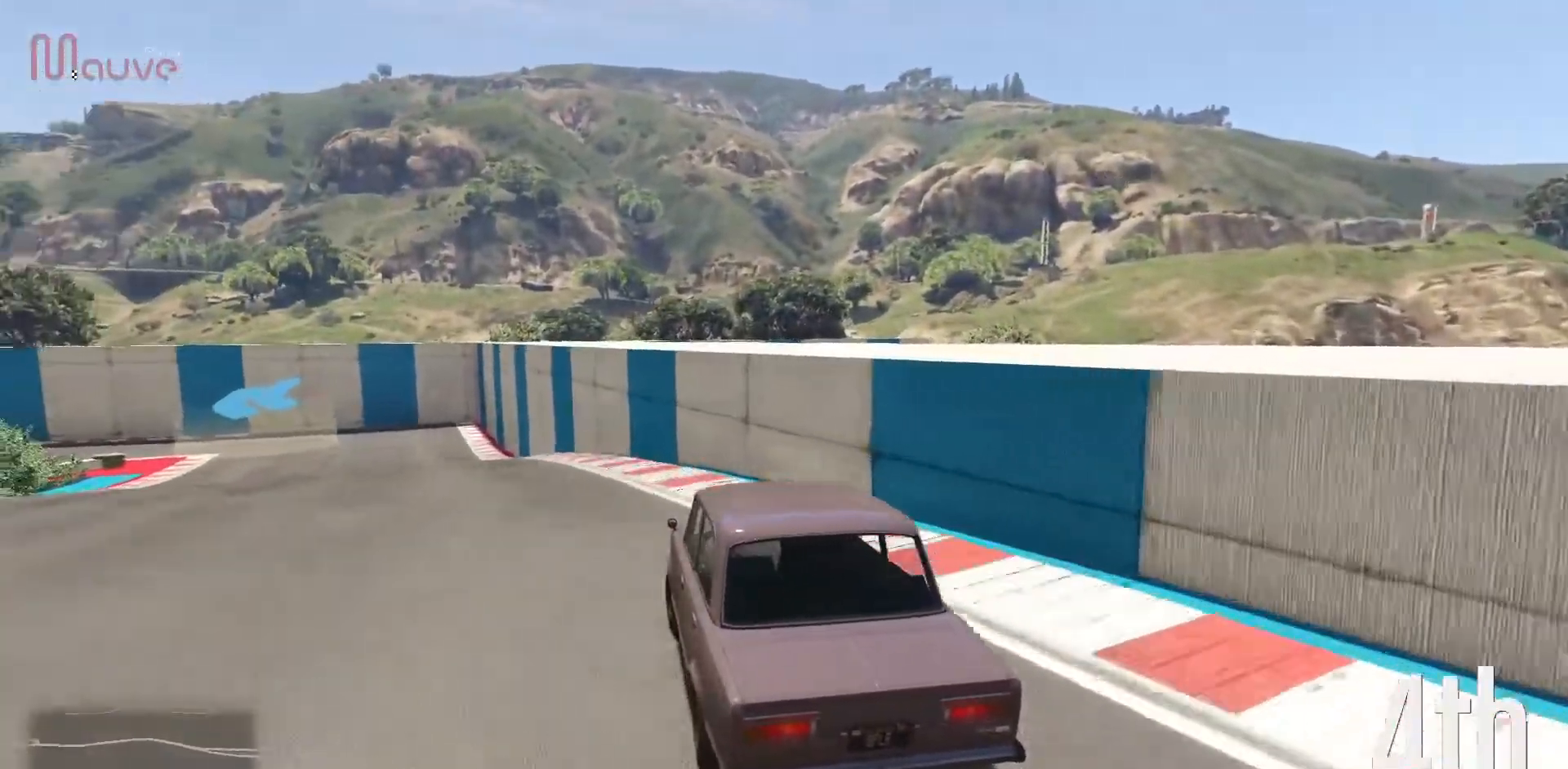
{"buttons": ["R2"], "left_stick": "left", "events": [[67, "left_stick", "center"], [200, "left_stick", "left"], [350, "left_stick", "center"], [433, "left_stick", "left"]]}
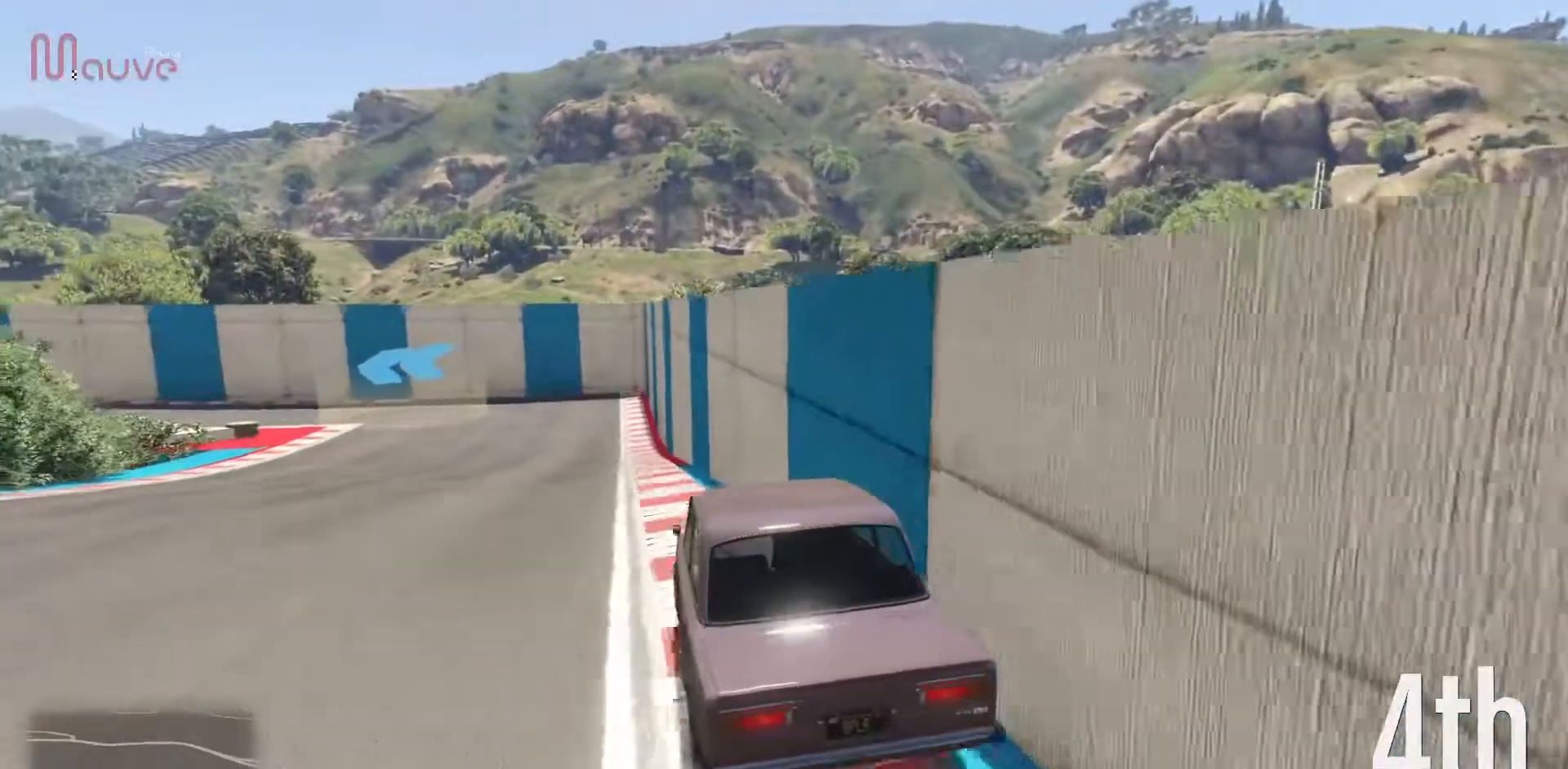
{"buttons": ["R2"], "left_stick": "left", "events": [[117, "left_stick", "center"], [200, "left_stick", "left"], [367, "left_stick", "center"], [467, "left_stick", "left"]]}
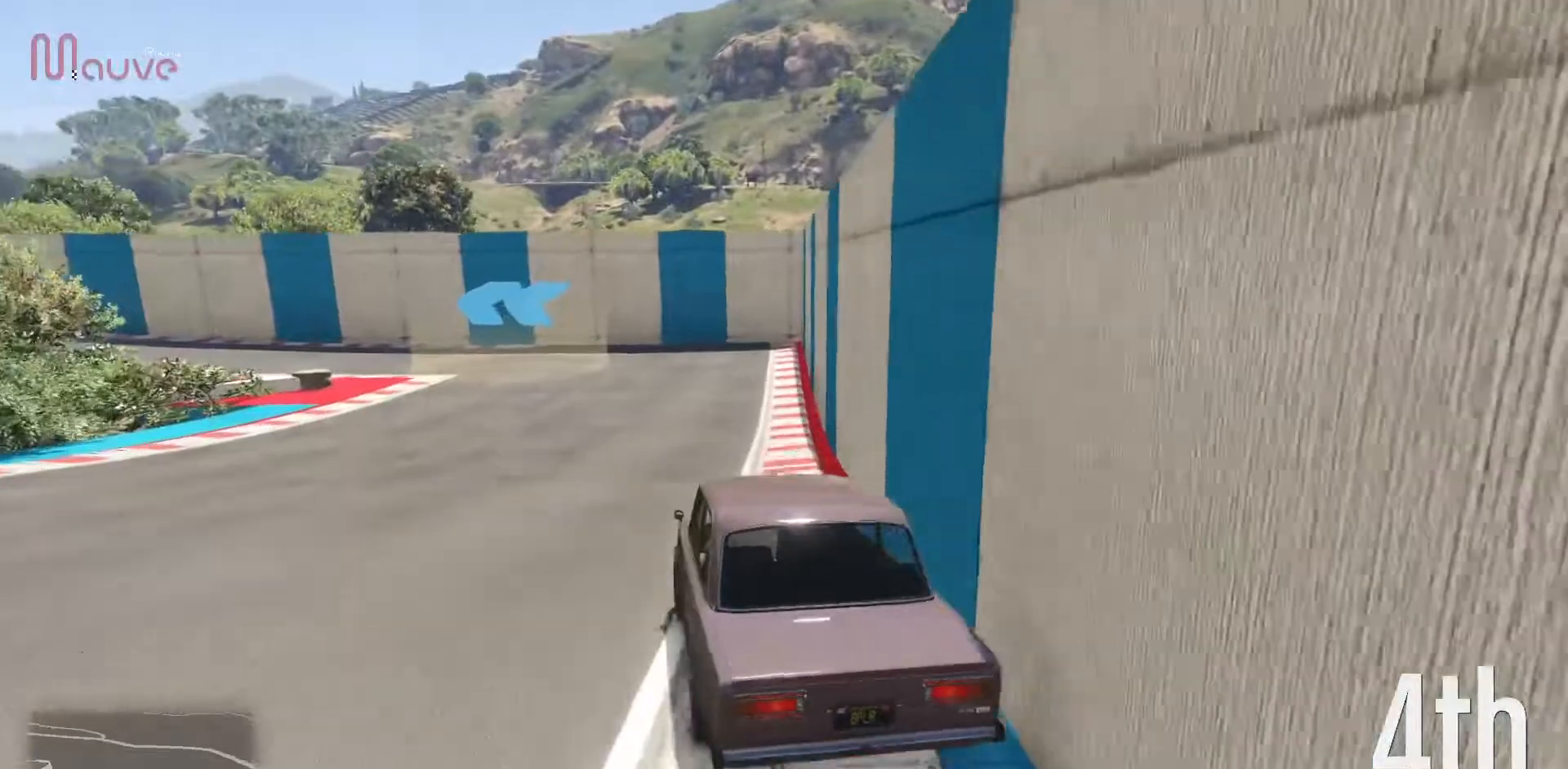
{"buttons": ["R2"], "left_stick": "left", "events": [[100, "left_stick", "center"], [183, "left_stick", "left"], [350, "left_stick", "center"], [433, "left_stick", "left"]]}
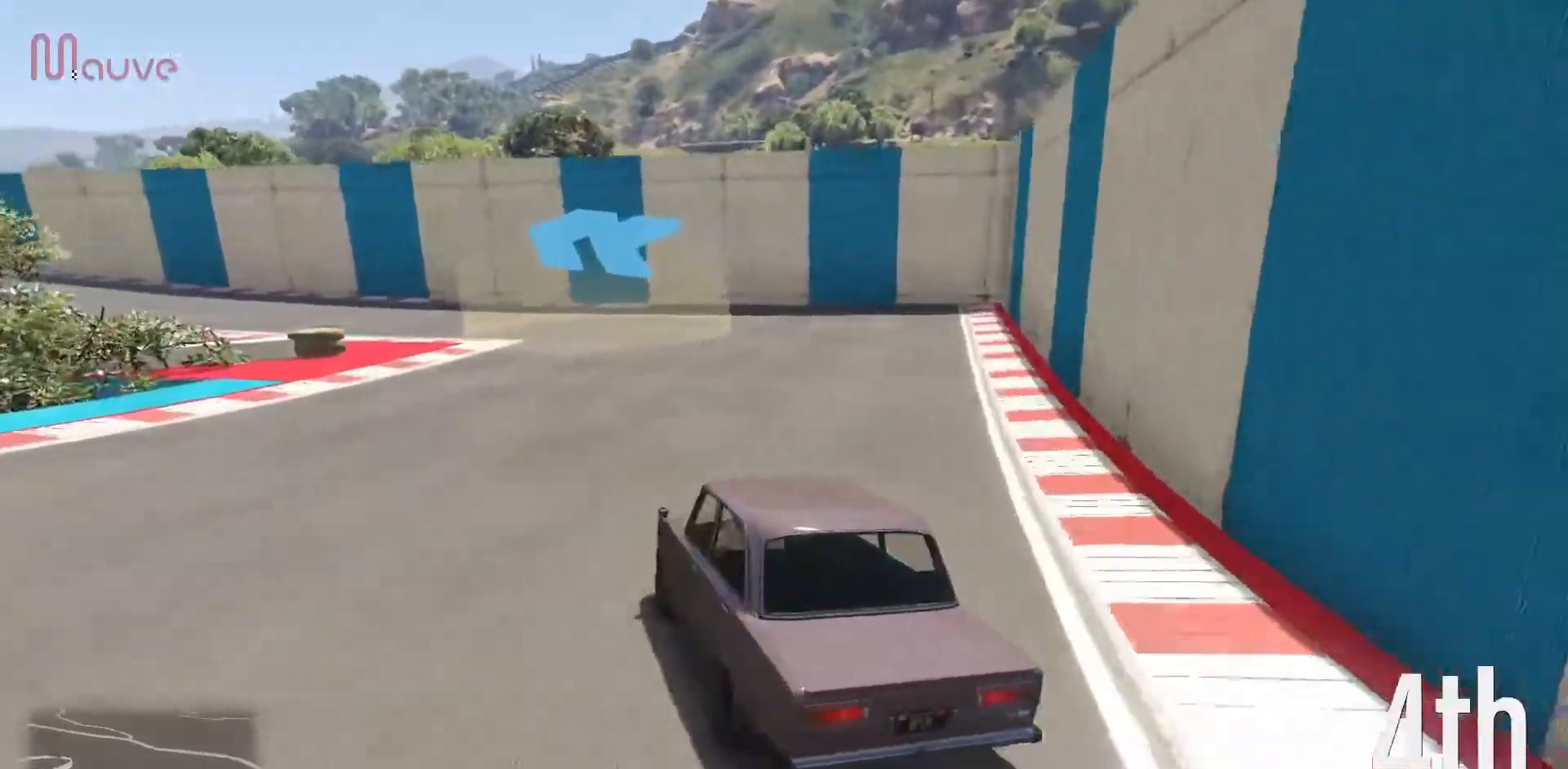
{"buttons": ["R2"], "left_stick": "left", "events": [[117, "left_stick", "center"], [367, "left_stick", "left"]]}
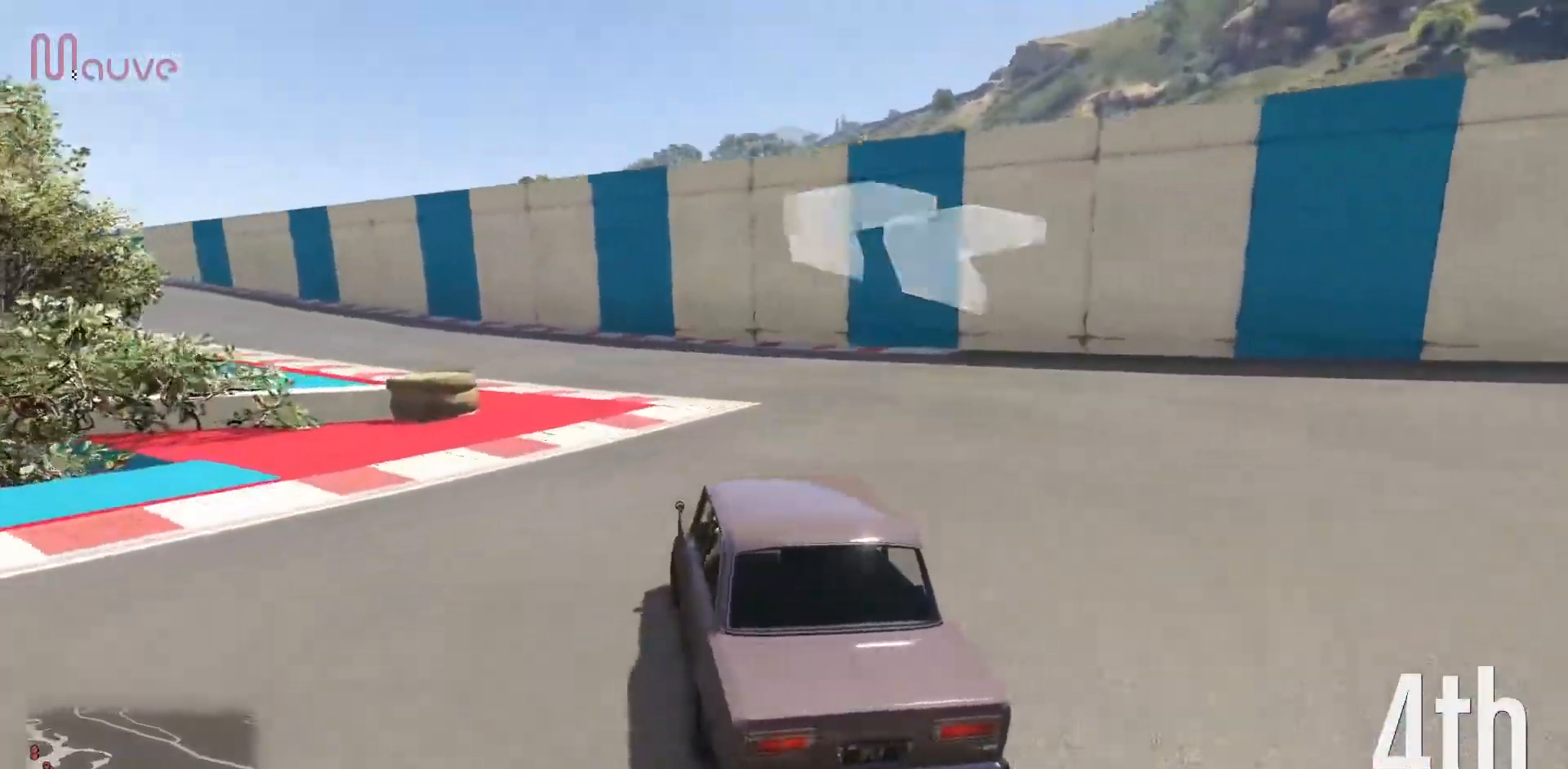
{"buttons": ["R2"], "left_stick": "left", "events": [[67, "left_stick", "center"], [167, "left_stick", "left"], [300, "left_stick", "center"], [500, "left_stick", "left"]]}
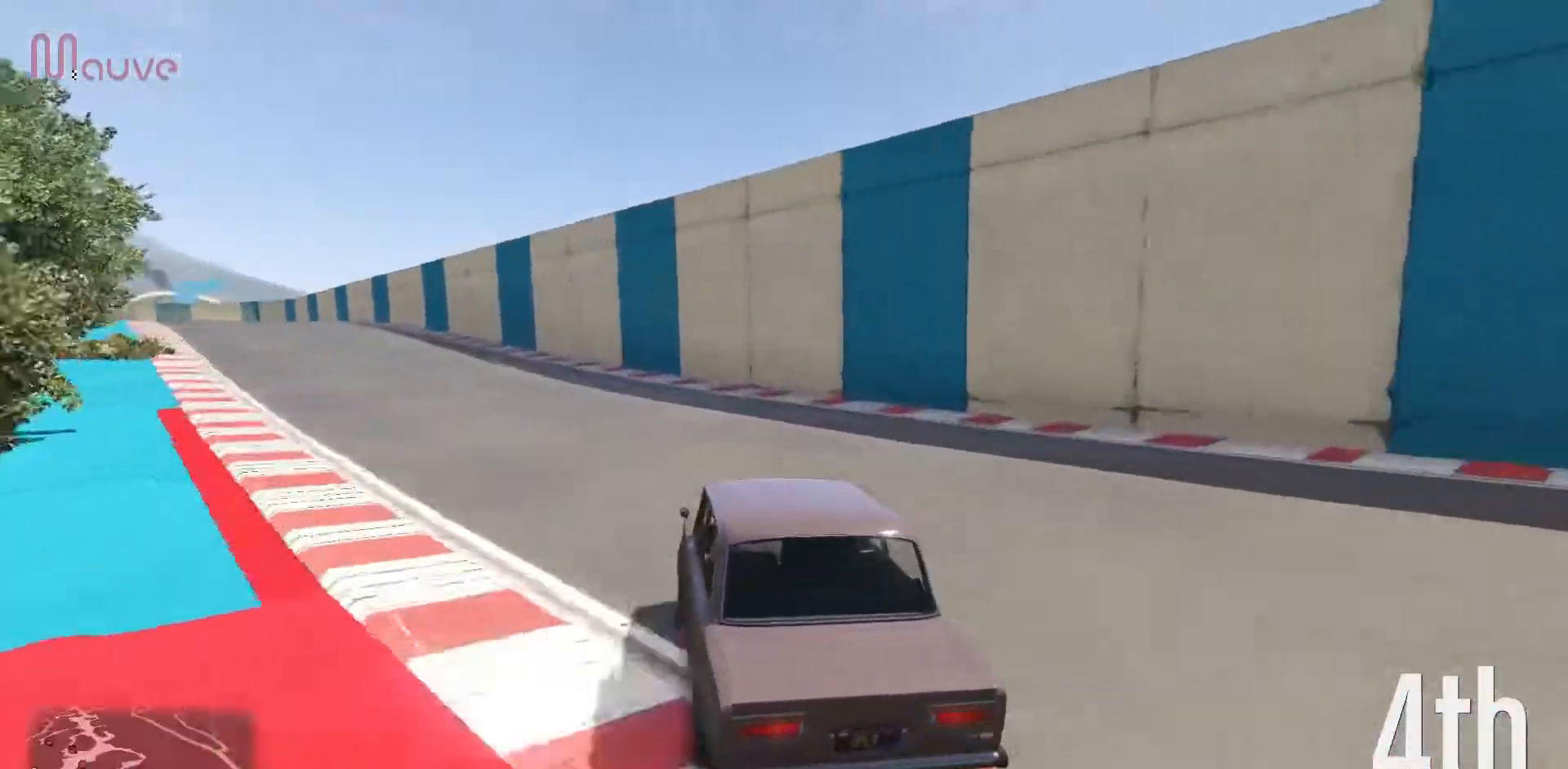
{"buttons": ["R2"], "left_stick": "center", "events": [[133, "left_stick", "center"], [233, "left_stick", "left"], [383, "left_stick", "center"]]}
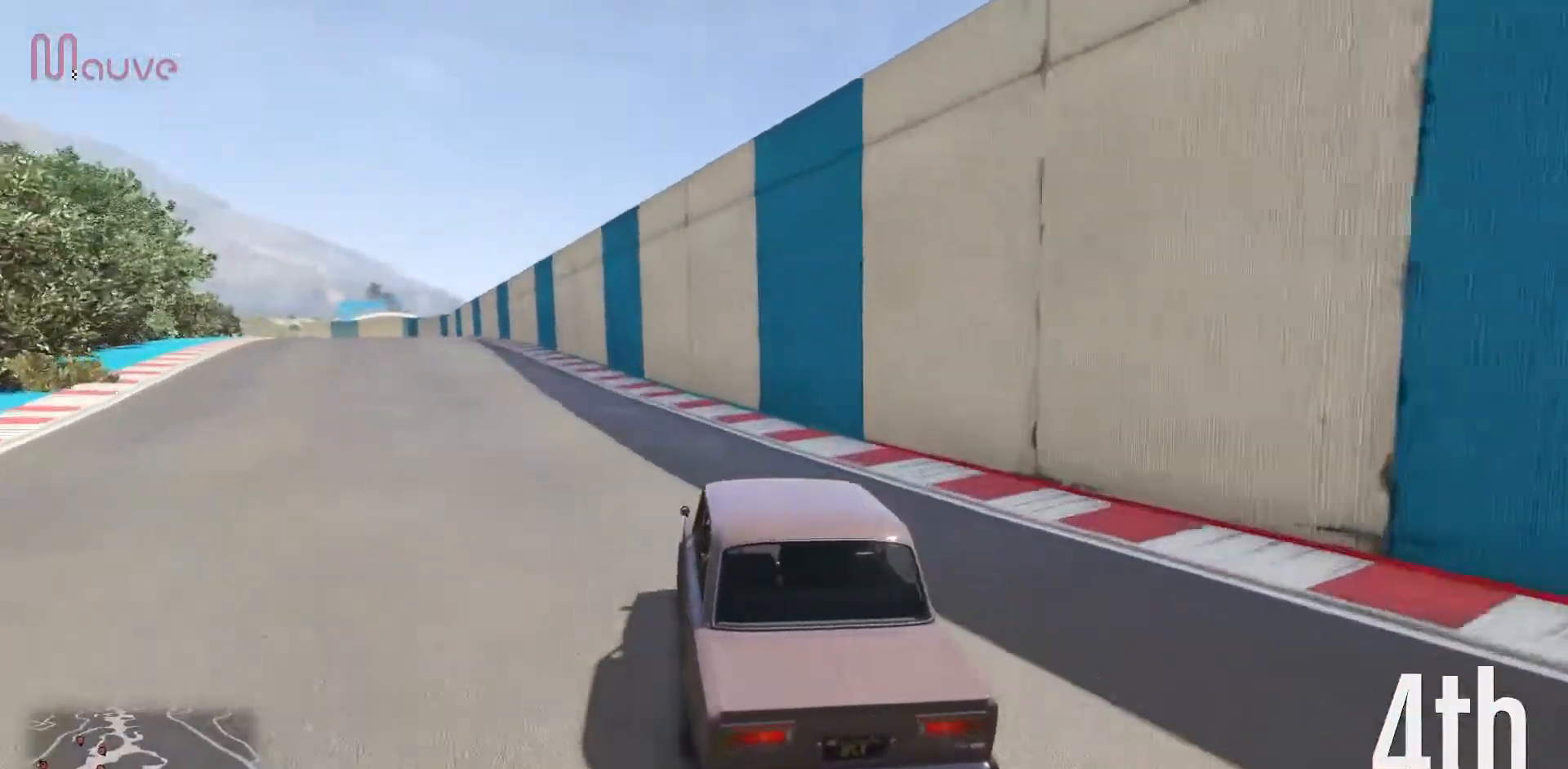
{"buttons": ["R2"], "left_stick": "center", "events": [[17, "left_stick", "left"], [150, "left_stick", "center"], [267, "left_stick", "left"], [367, "left_stick", "center"]]}
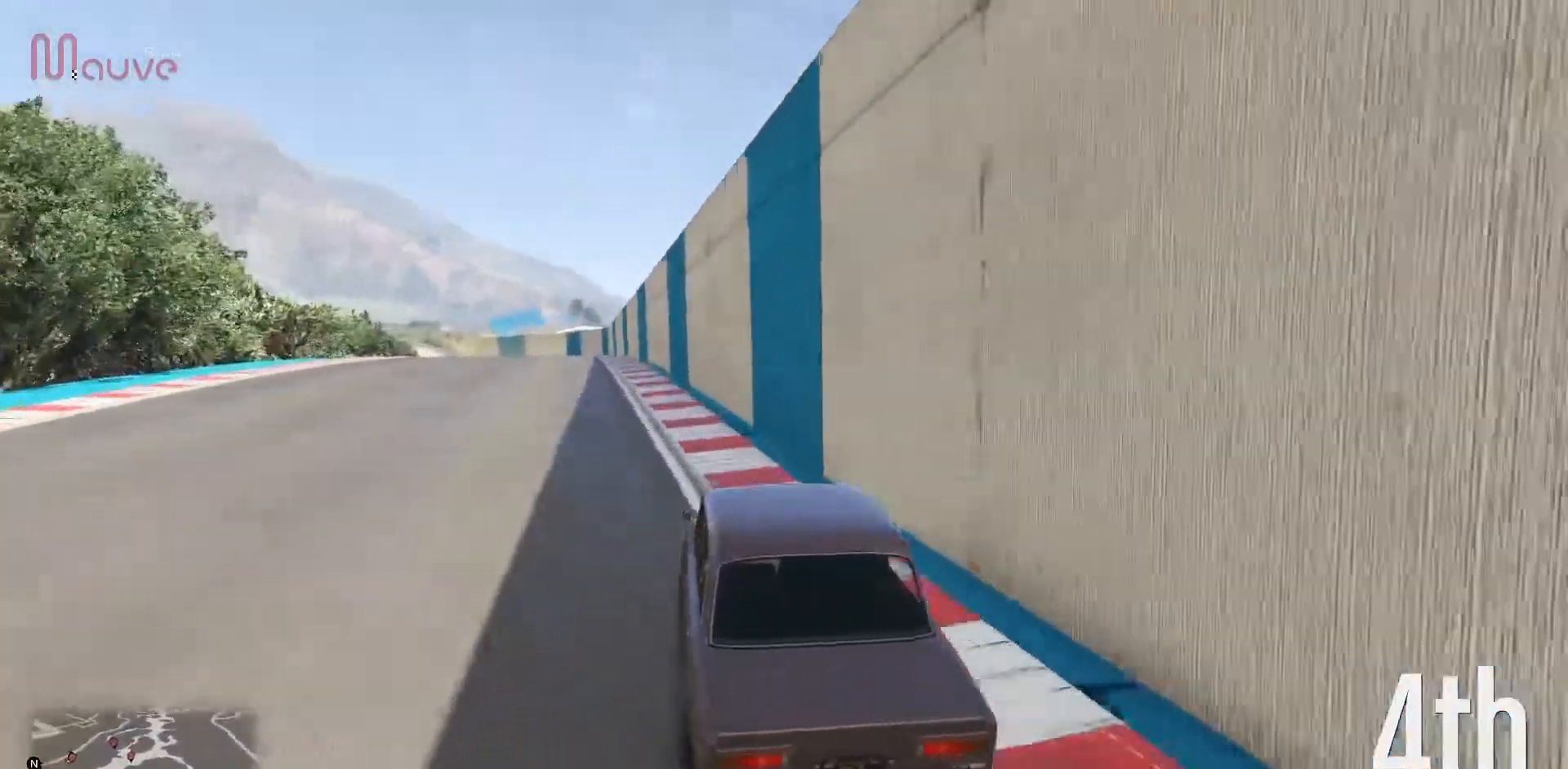
{"buttons": ["R2"], "left_stick": "center", "events": [[200, "left_stick", "left"], [300, "left_stick", "center"]]}
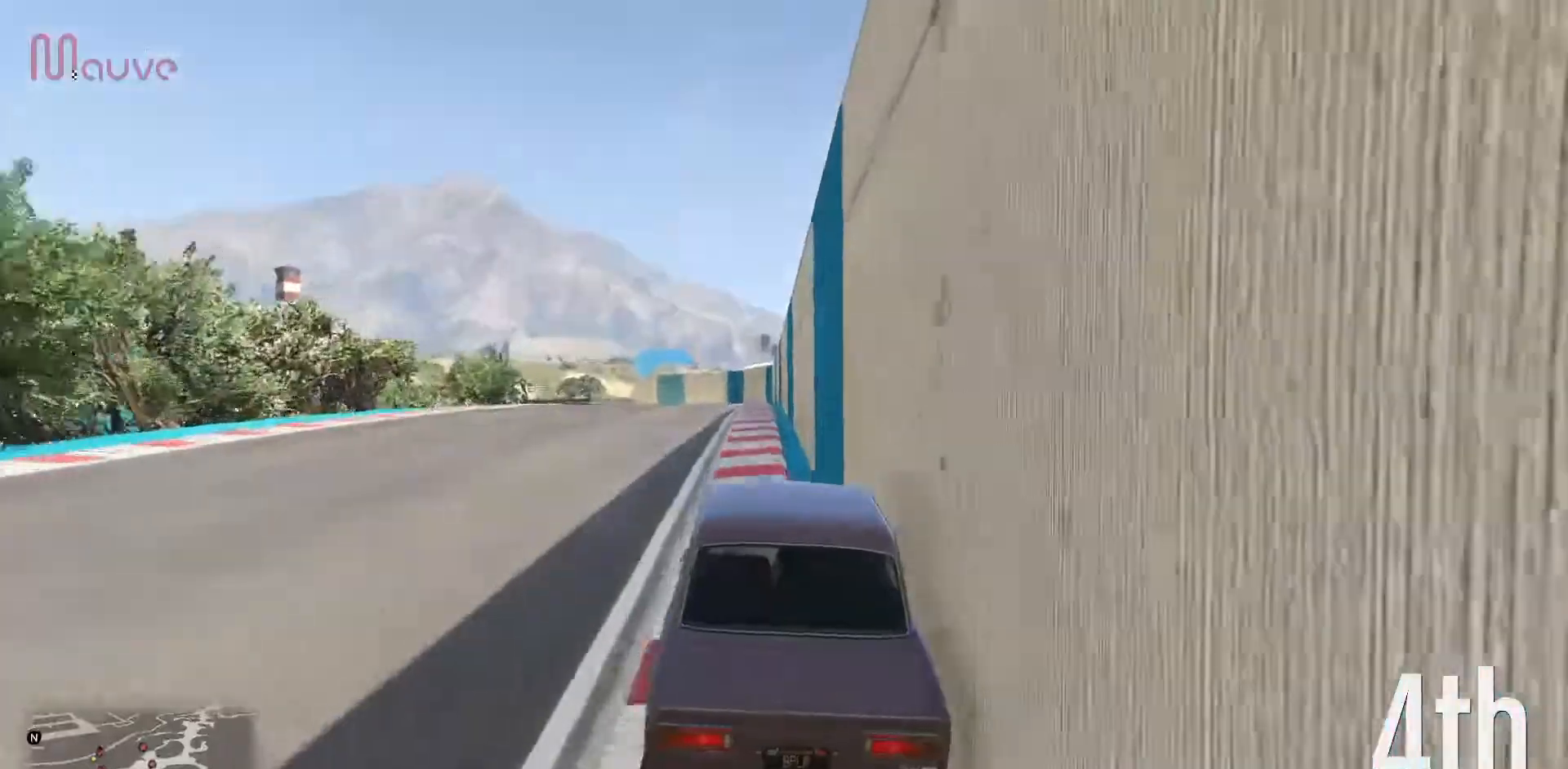
{"buttons": ["R2"], "left_stick": "left", "events": [[200, "left_stick", "left"], [333, "left_stick", "center"], [450, "left_stick", "left"]]}
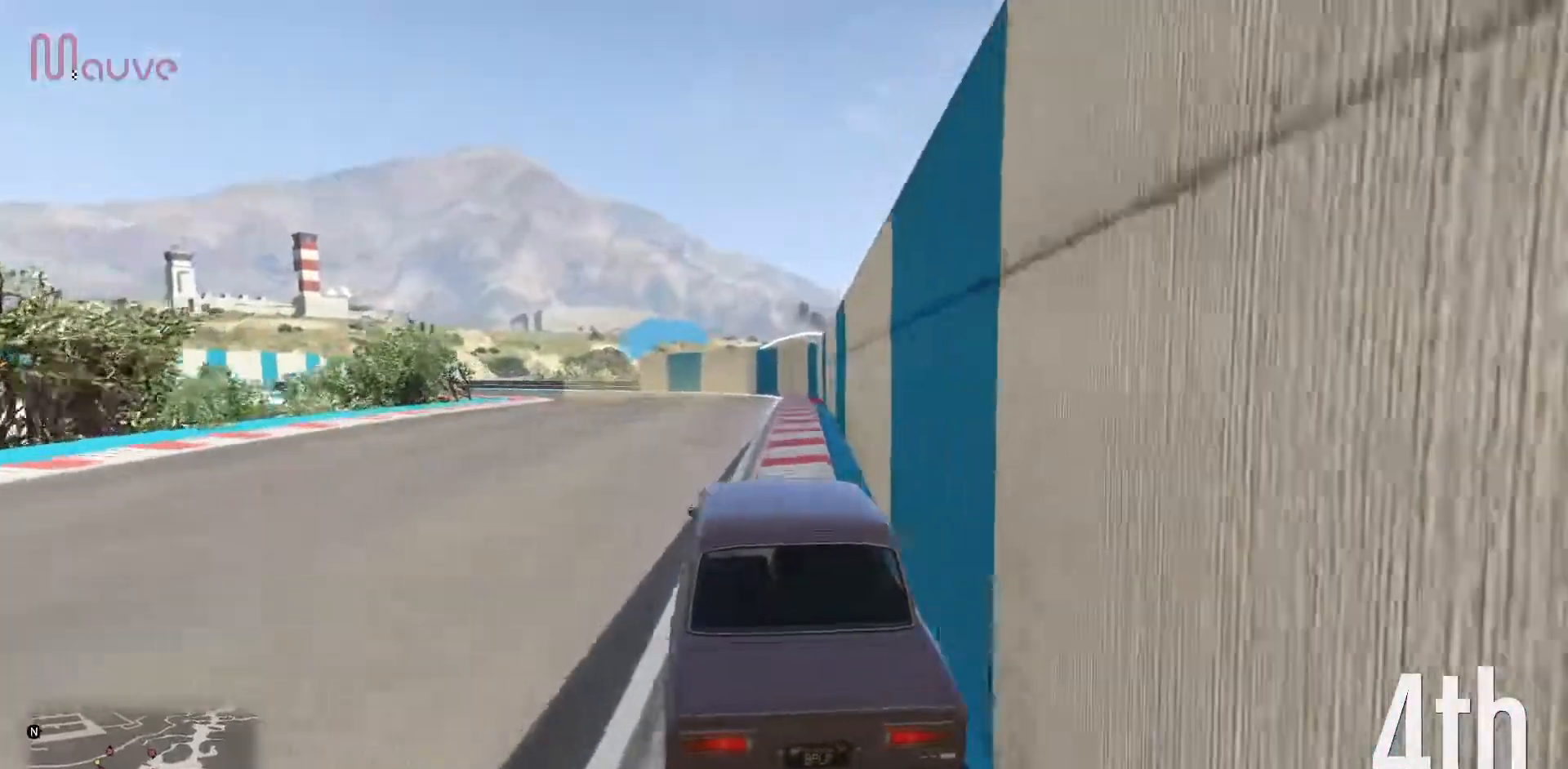
{"buttons": ["R2"], "left_stick": "center", "events": [[117, "left_stick", "center"], [283, "left_stick", "left"], [383, "left_stick", "center"]]}
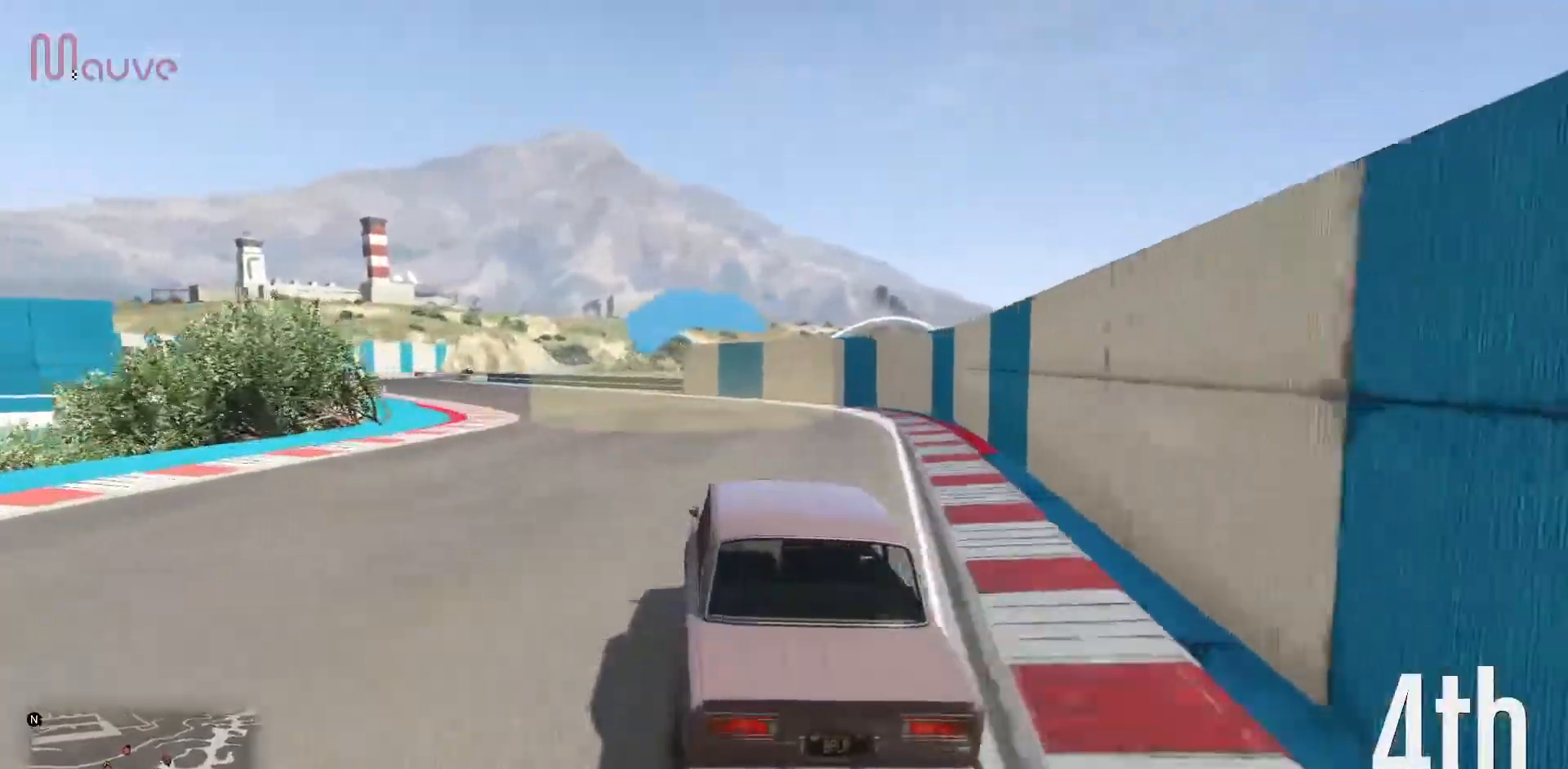
{"buttons": ["R2"], "left_stick": "center", "events": [[50, "left_stick", "left"], [217, "left_stick", "center"], [350, "left_stick", "left"], [483, "left_stick", "center"]]}
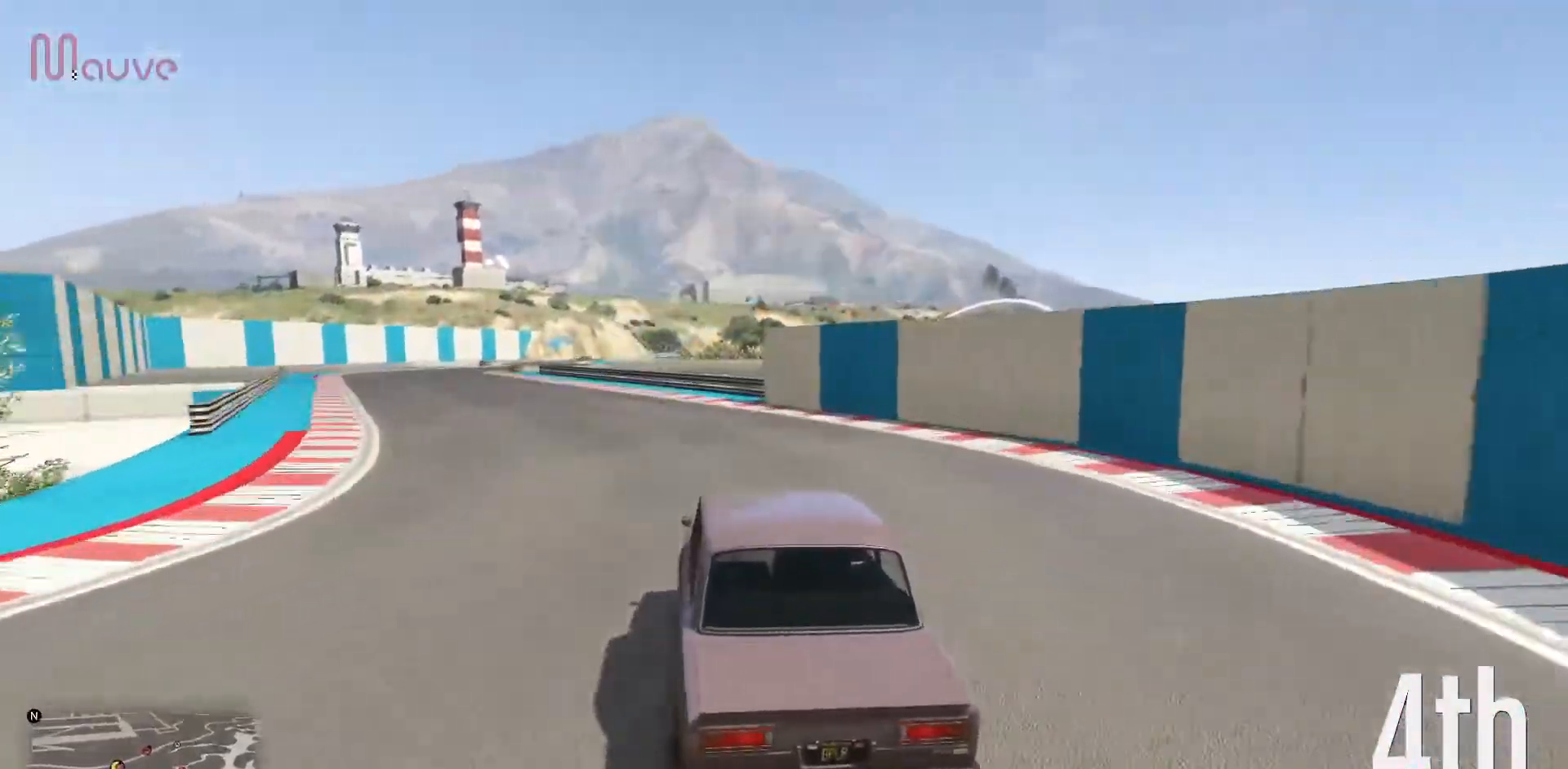
{"buttons": ["R2"], "left_stick": "center", "events": [[117, "left_stick", "left"], [250, "left_stick", "center"], [367, "left_stick", "left"], [500, "left_stick", "center"]]}
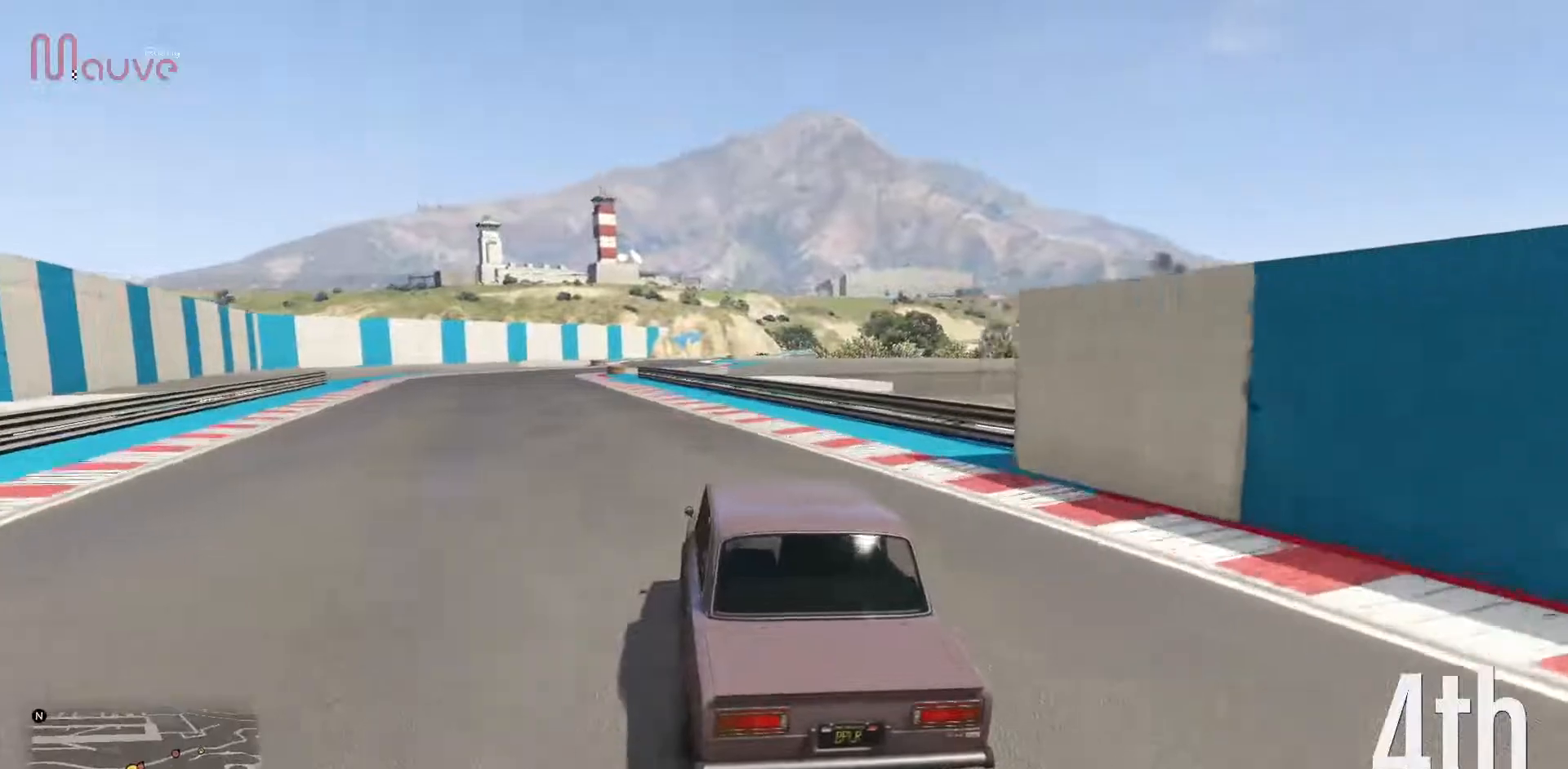
{"buttons": ["R2"], "left_stick": "left", "events": [[200, "left_stick", "left"], [317, "left_stick", "center"], [450, "left_stick", "left"]]}
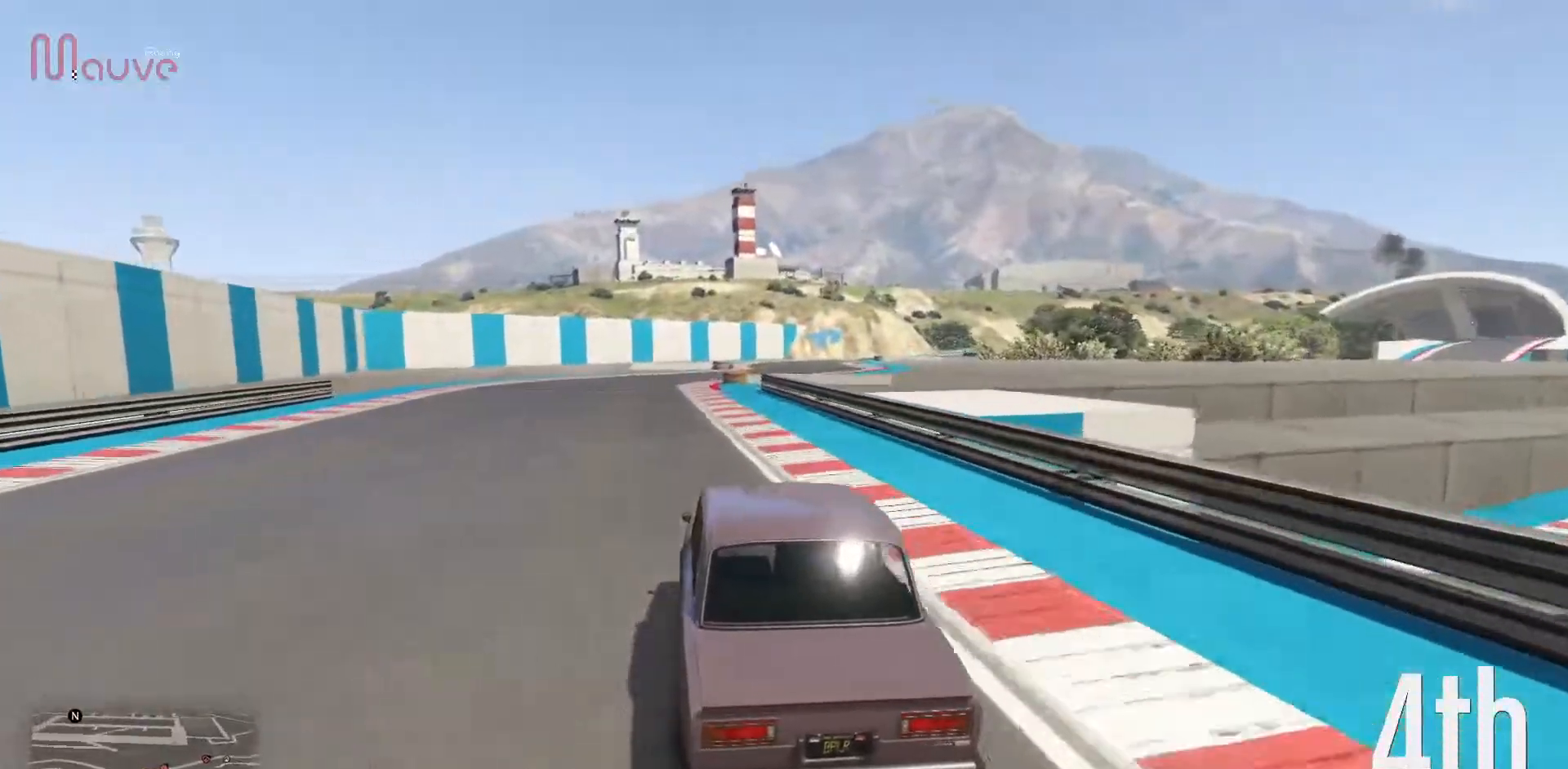
{"buttons": ["R2"], "left_stick": "right", "events": [[83, "left_stick", "center"], [367, "left_stick", "right"]]}
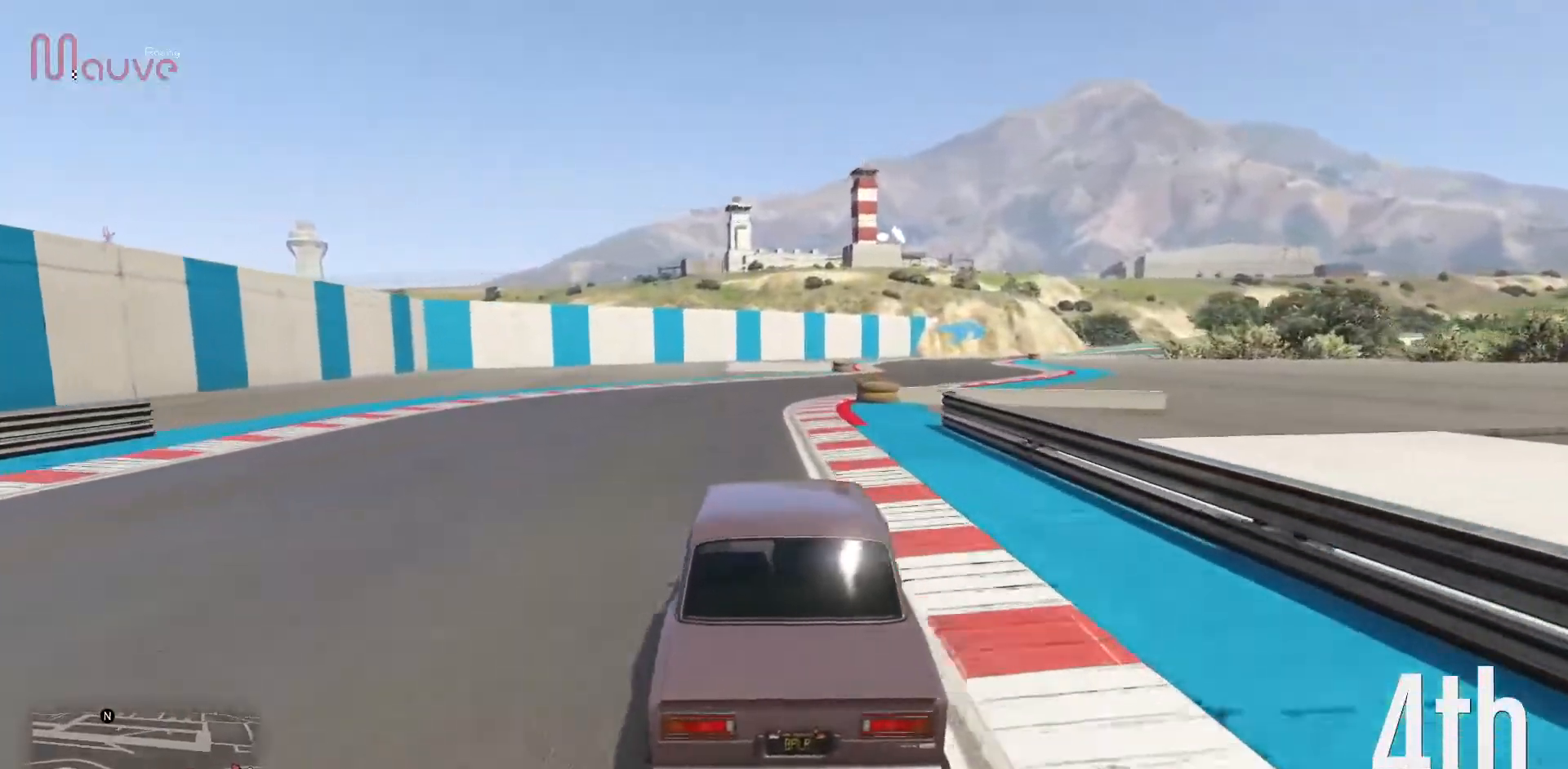
{"buttons": ["R2"], "left_stick": "center", "events": [[33, "left_stick", "center"], [283, "left_stick", "right"], [450, "left_stick", "center"]]}
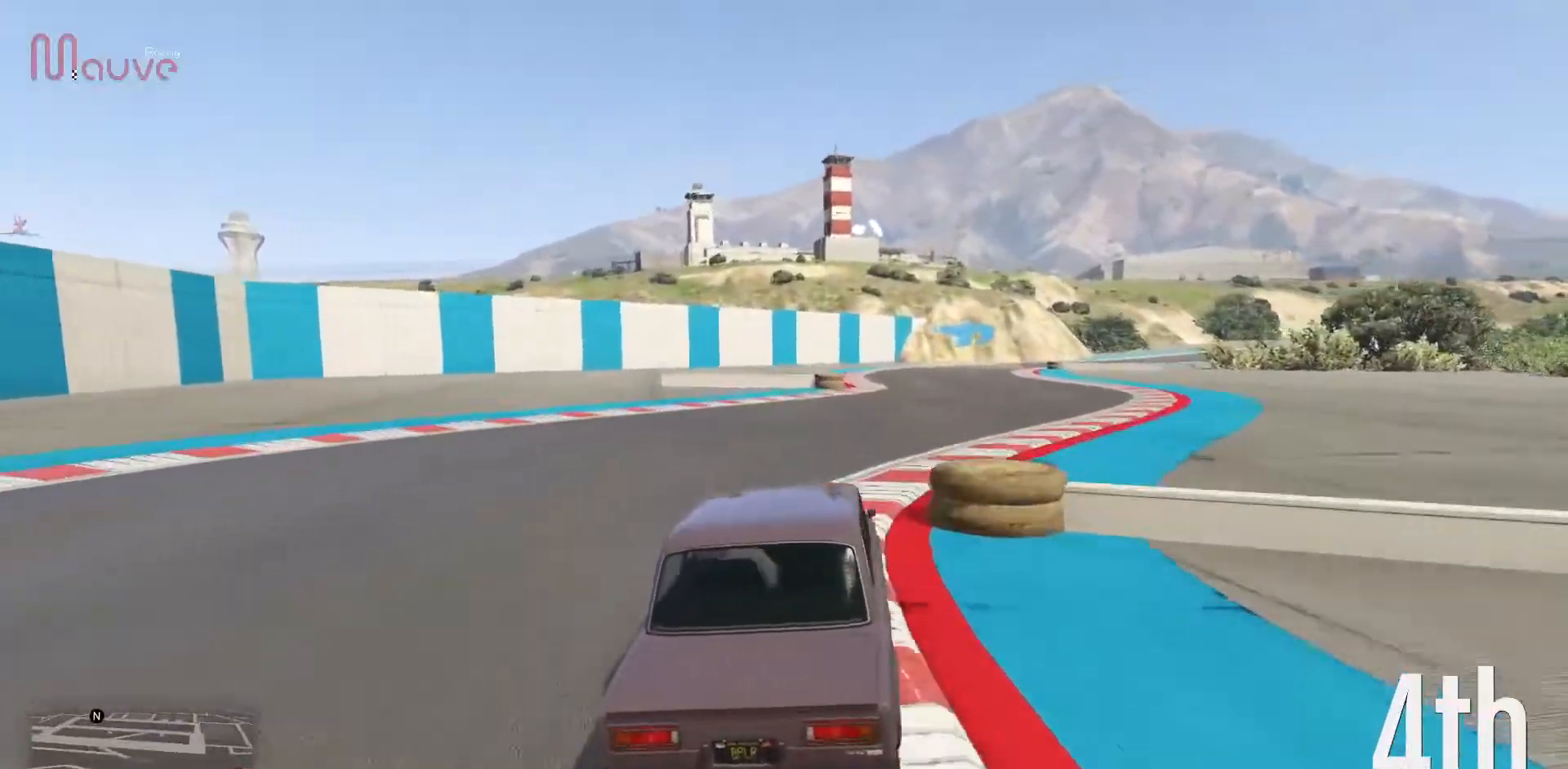
{"buttons": ["R2"], "left_stick": "center", "events": [[233, "left_stick", "right"], [417, "left_stick", "center"]]}
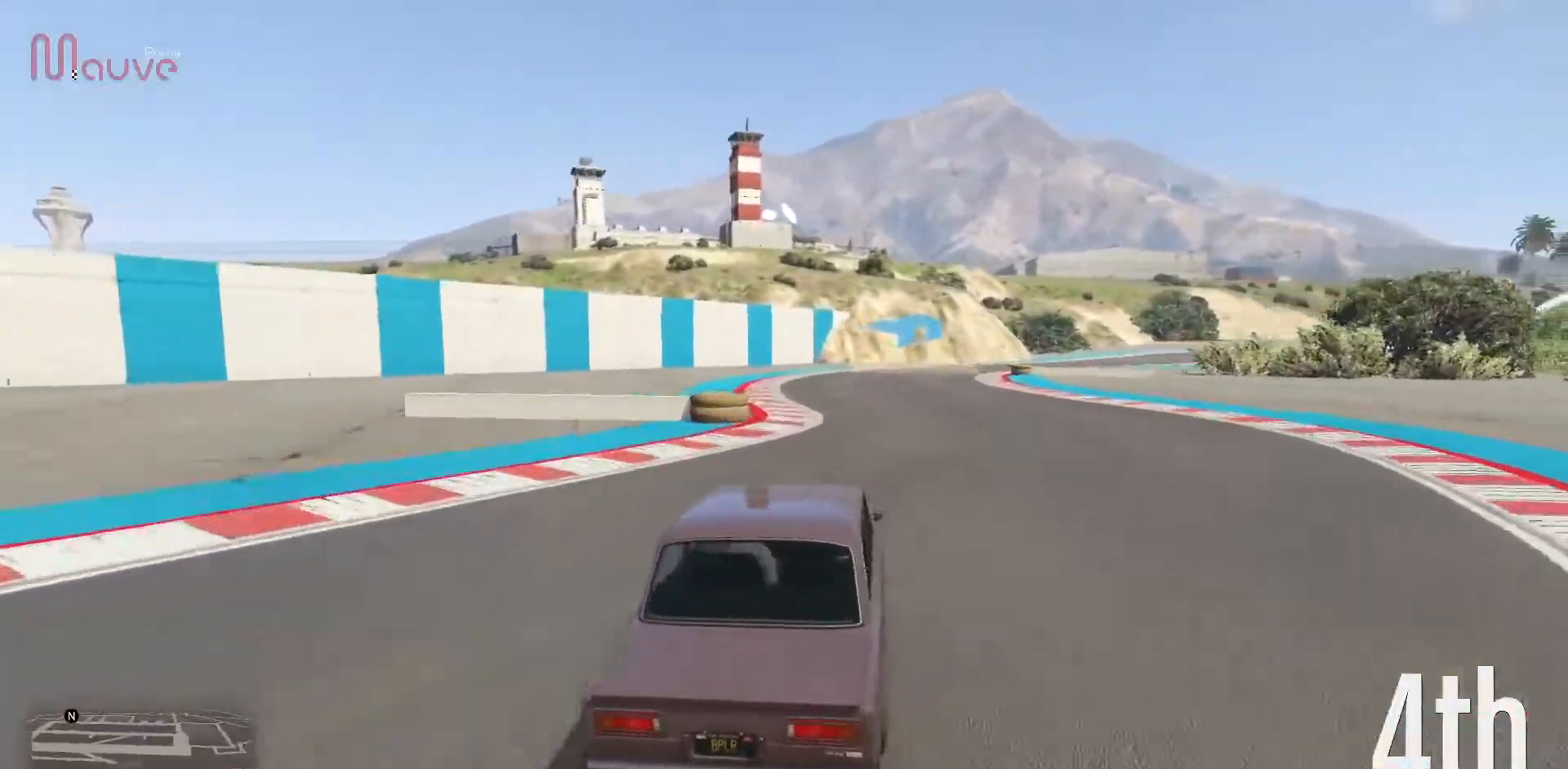
{"buttons": ["R2"], "left_stick": "right", "events": [[383, "left_stick", "right"]]}
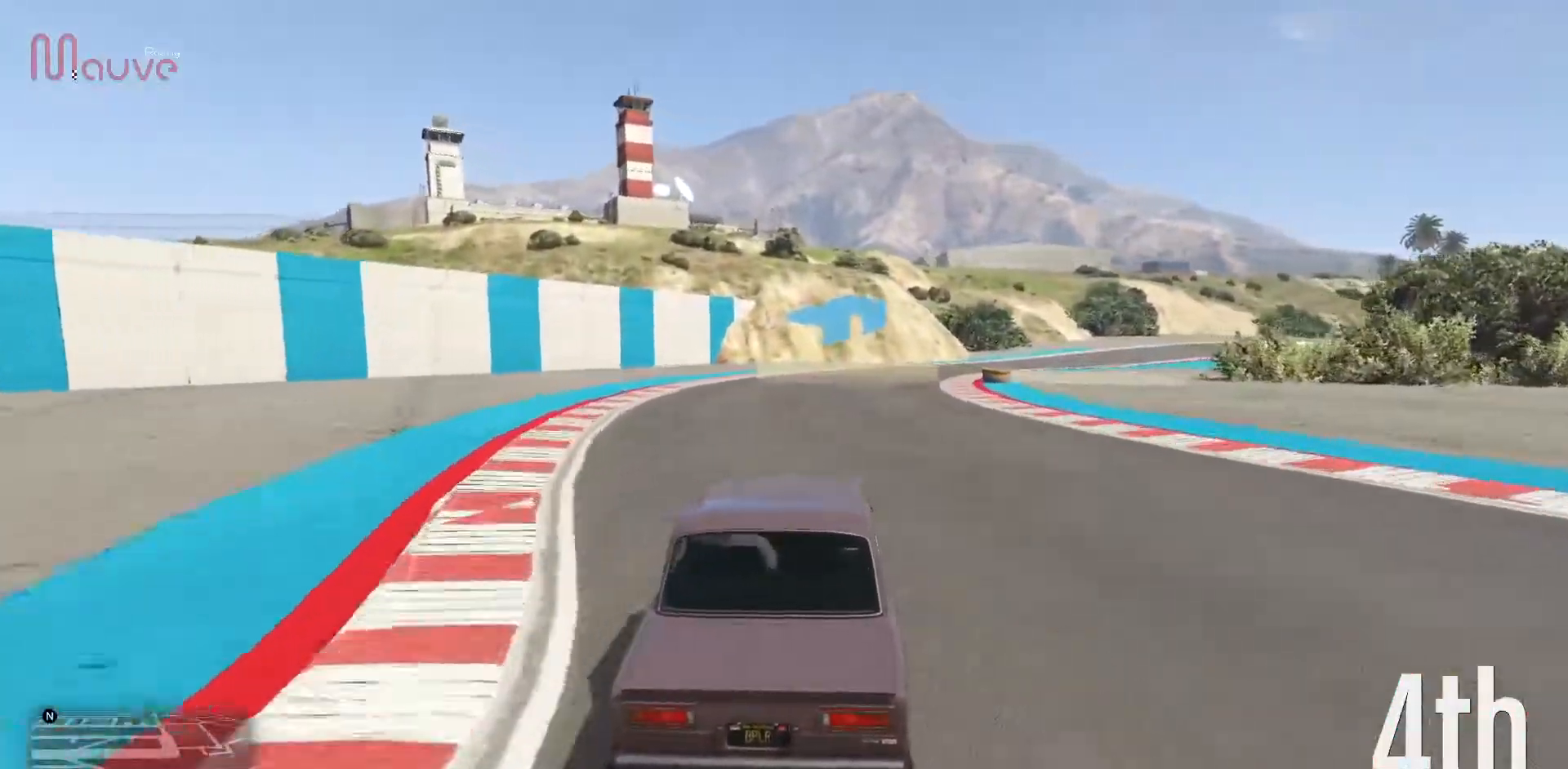
{"buttons": ["R2"], "left_stick": "center", "events": [[33, "left_stick", "center"], [200, "left_stick", "right"], [350, "left_stick", "center"]]}
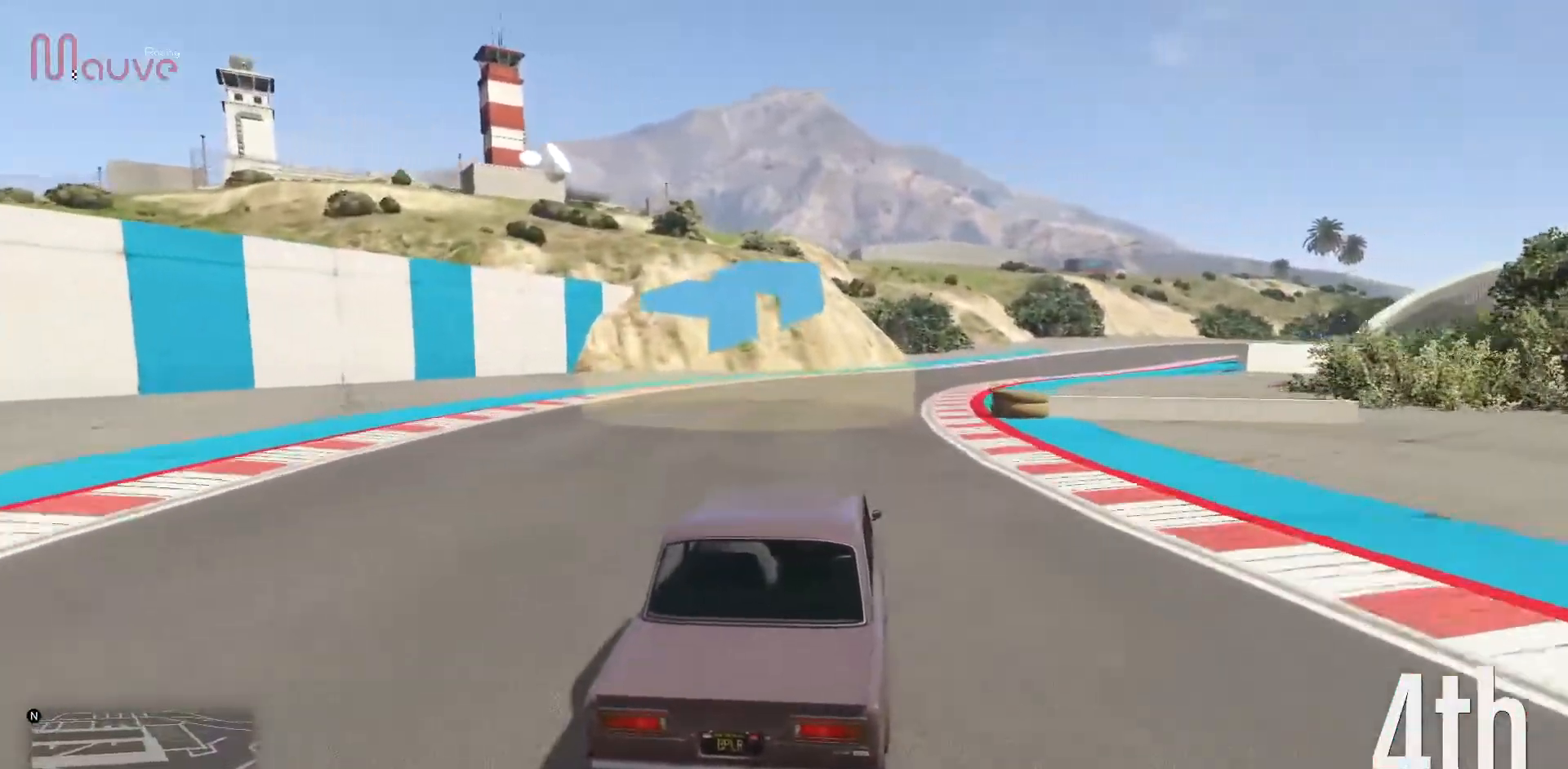
{"buttons": ["R2"], "left_stick": "right", "events": [[17, "left_stick", "right"], [150, "left_stick", "center"], [400, "left_stick", "right"]]}
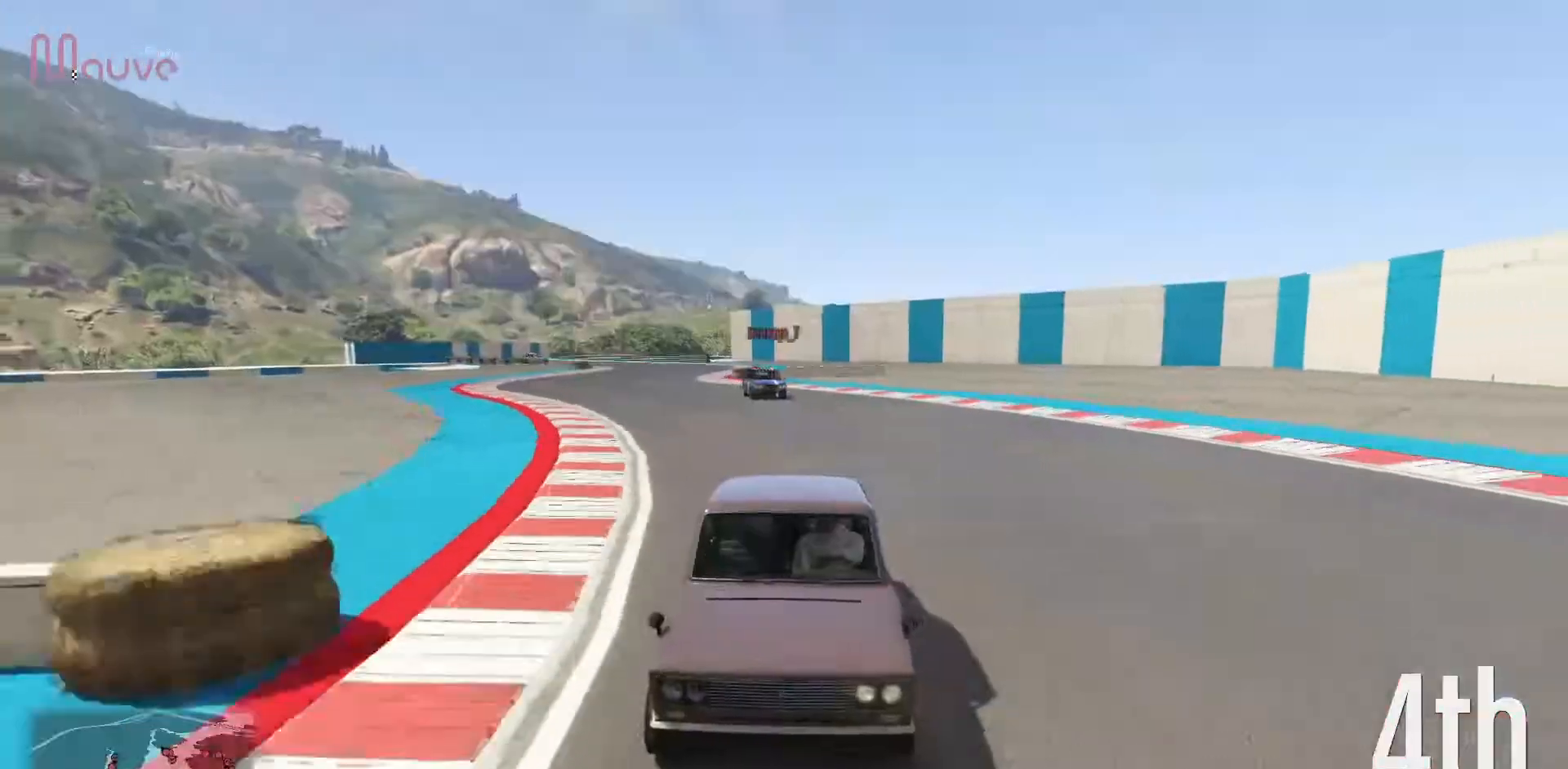
{"buttons": ["R2"], "left_stick": "center", "events": [[33, "left_stick", "center"], [217, "left_stick", "right"], [367, "left_stick", "center"]]}
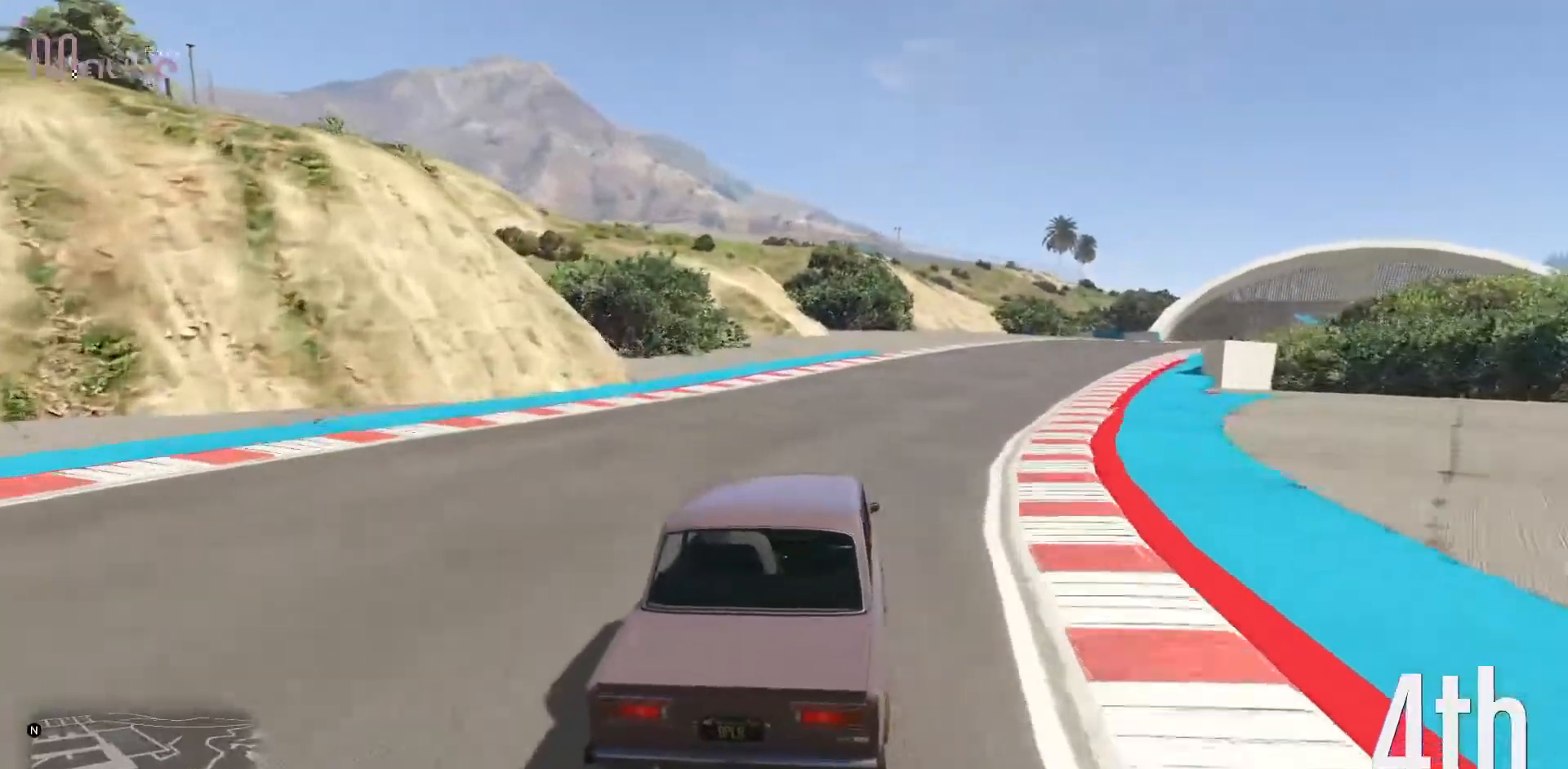
{"buttons": ["R2"], "left_stick": "right", "events": [[17, "left_stick", "right"], [150, "left_stick", "center"], [383, "left_stick", "right"]]}
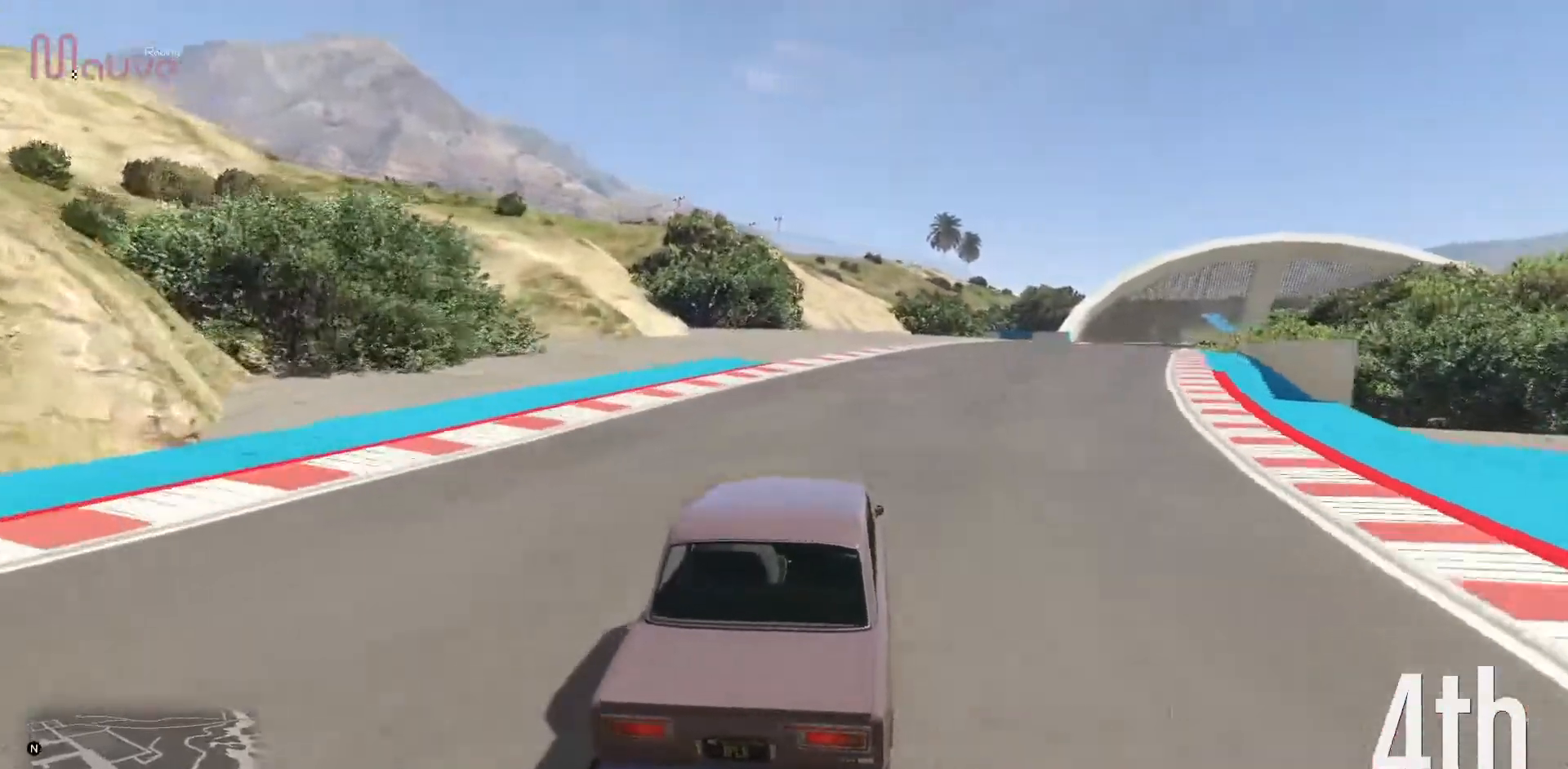
{"buttons": ["R2"], "left_stick": "center", "events": [[33, "left_stick", "center"], [267, "left_stick", "right"], [417, "left_stick", "center"]]}
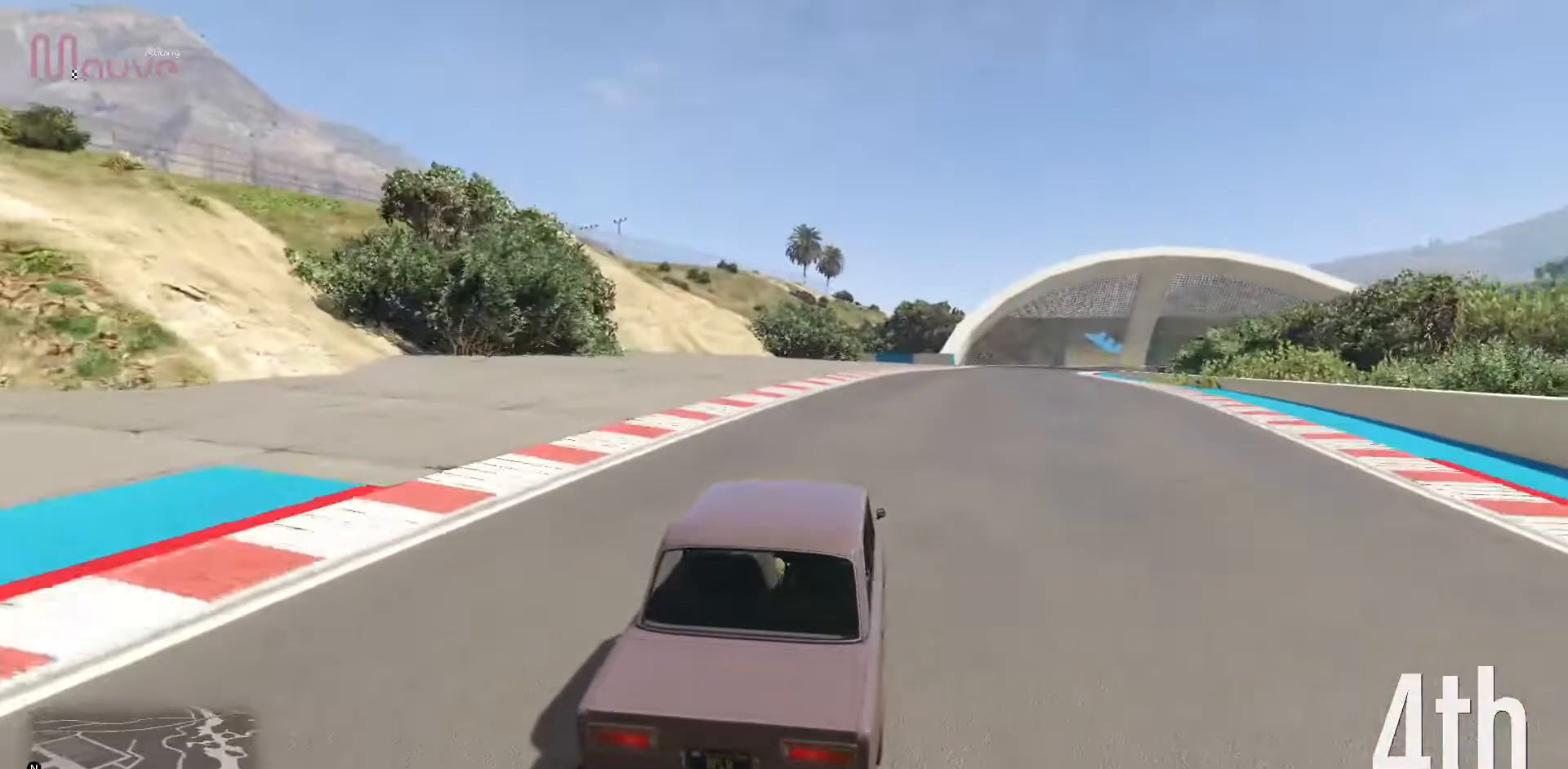
{"buttons": ["R2"], "left_stick": "center", "events": [[183, "left_stick", "right"], [300, "left_stick", "center"]]}